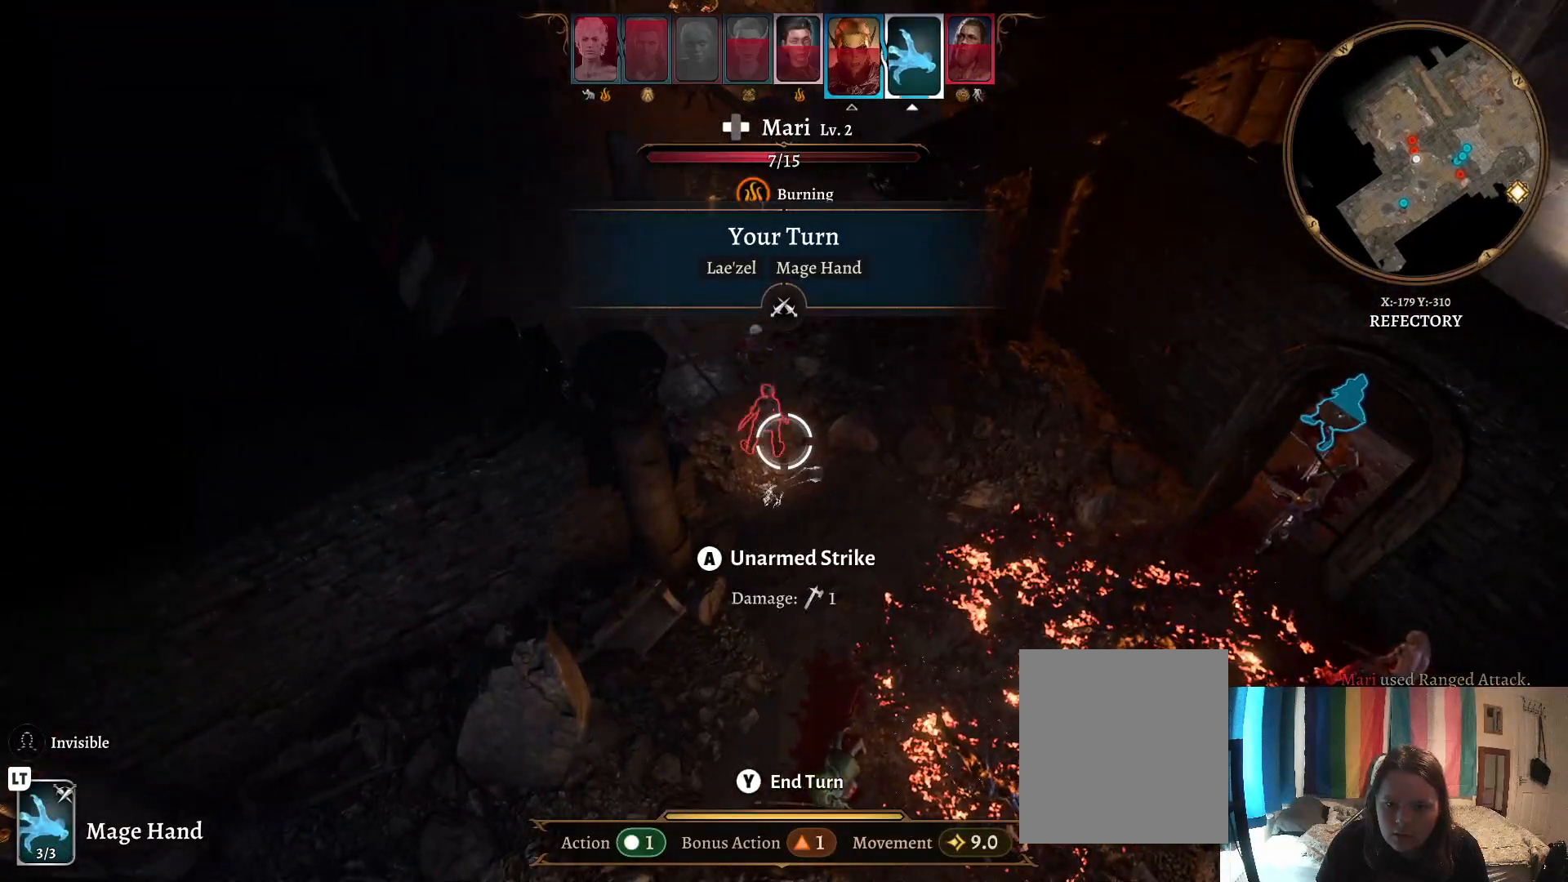
Gameplay with a controller (Xbox layout); each line is a JSON object with the inputs held at the frame after it. "events" lists button and stick changes between this image and that frame as [ms after this image, input, new state], when the widget could be followed in between.
{"buttons": [], "left_stick": "center", "right_stick": "center", "events": [[83, "left_stick", "center"]]}
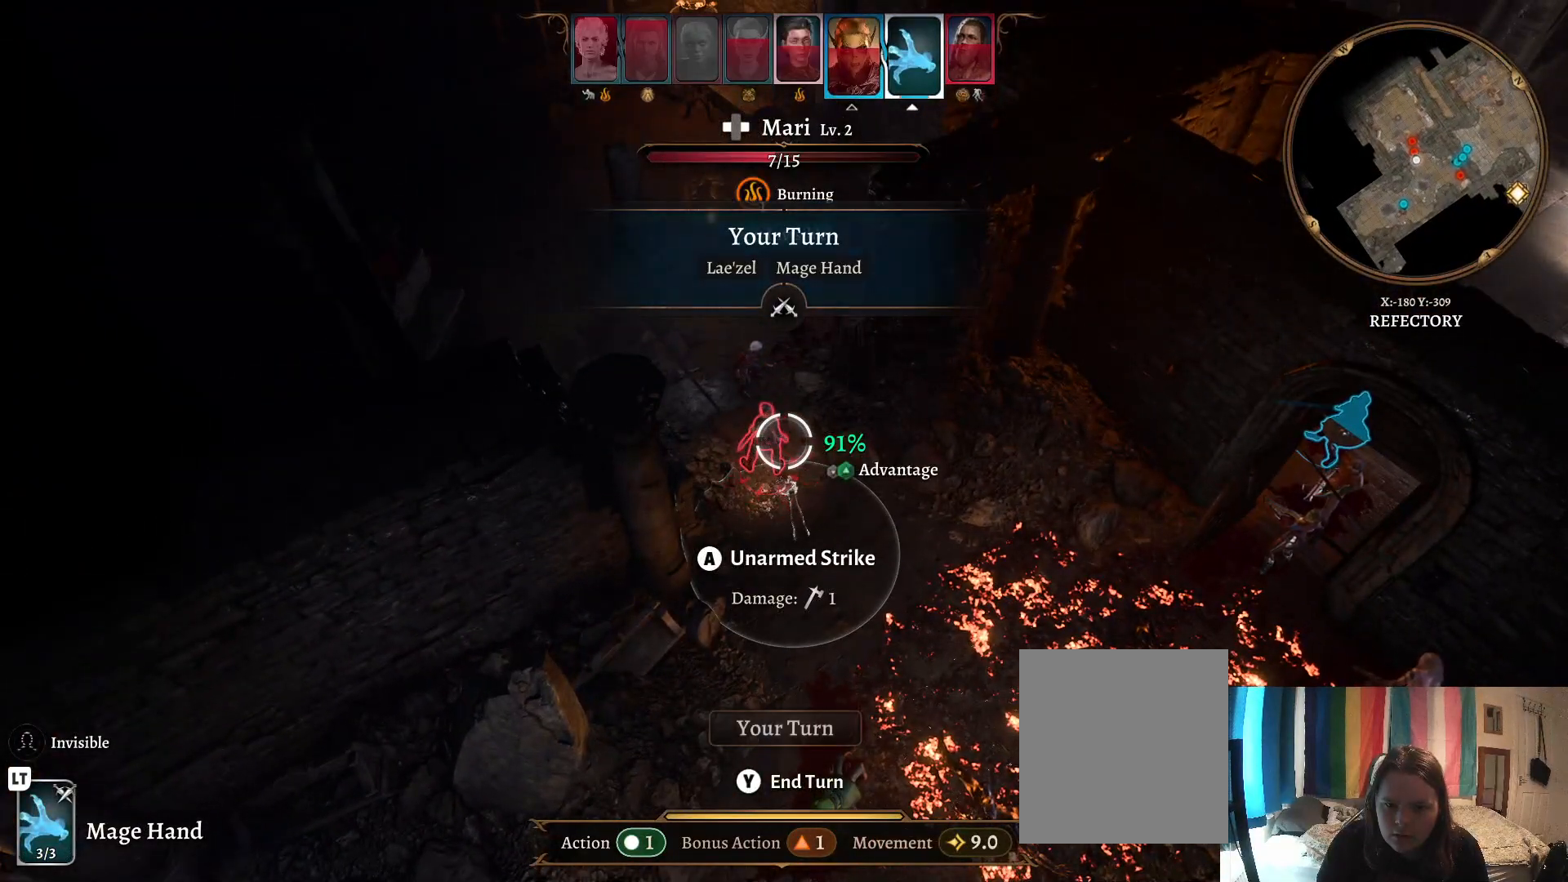
{"buttons": [], "left_stick": "center", "right_stick": "center", "events": []}
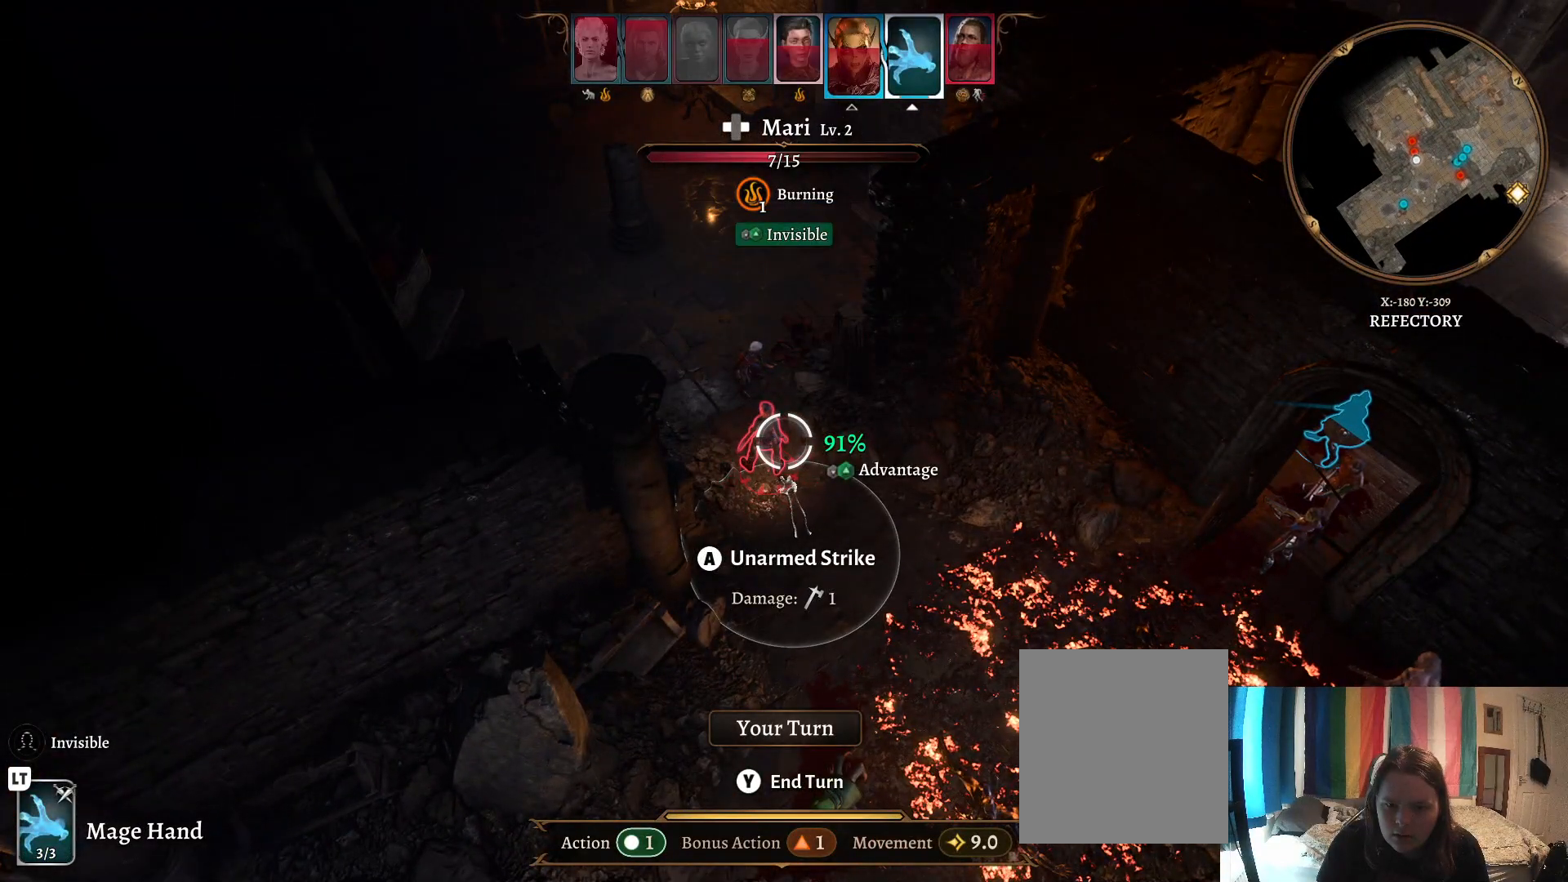
{"buttons": [], "left_stick": "center", "right_stick": "center", "events": [[17, "R1", "down"], [133, "R1", "up"]]}
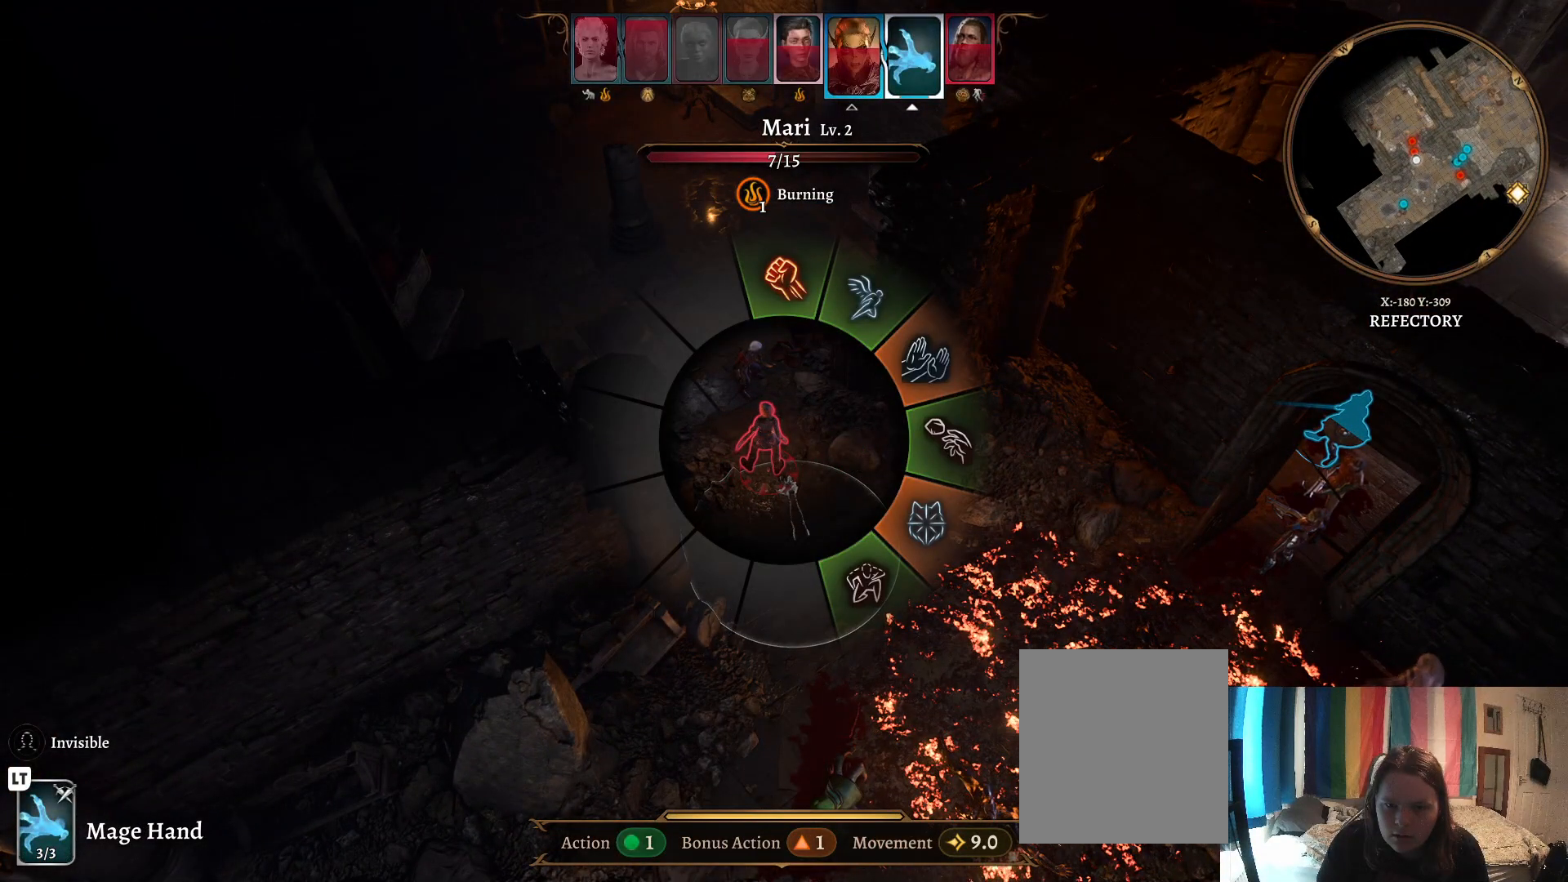
{"buttons": [], "left_stick": "center", "right_stick": "center", "events": [[67, "B", "down"], [200, "B", "up"]]}
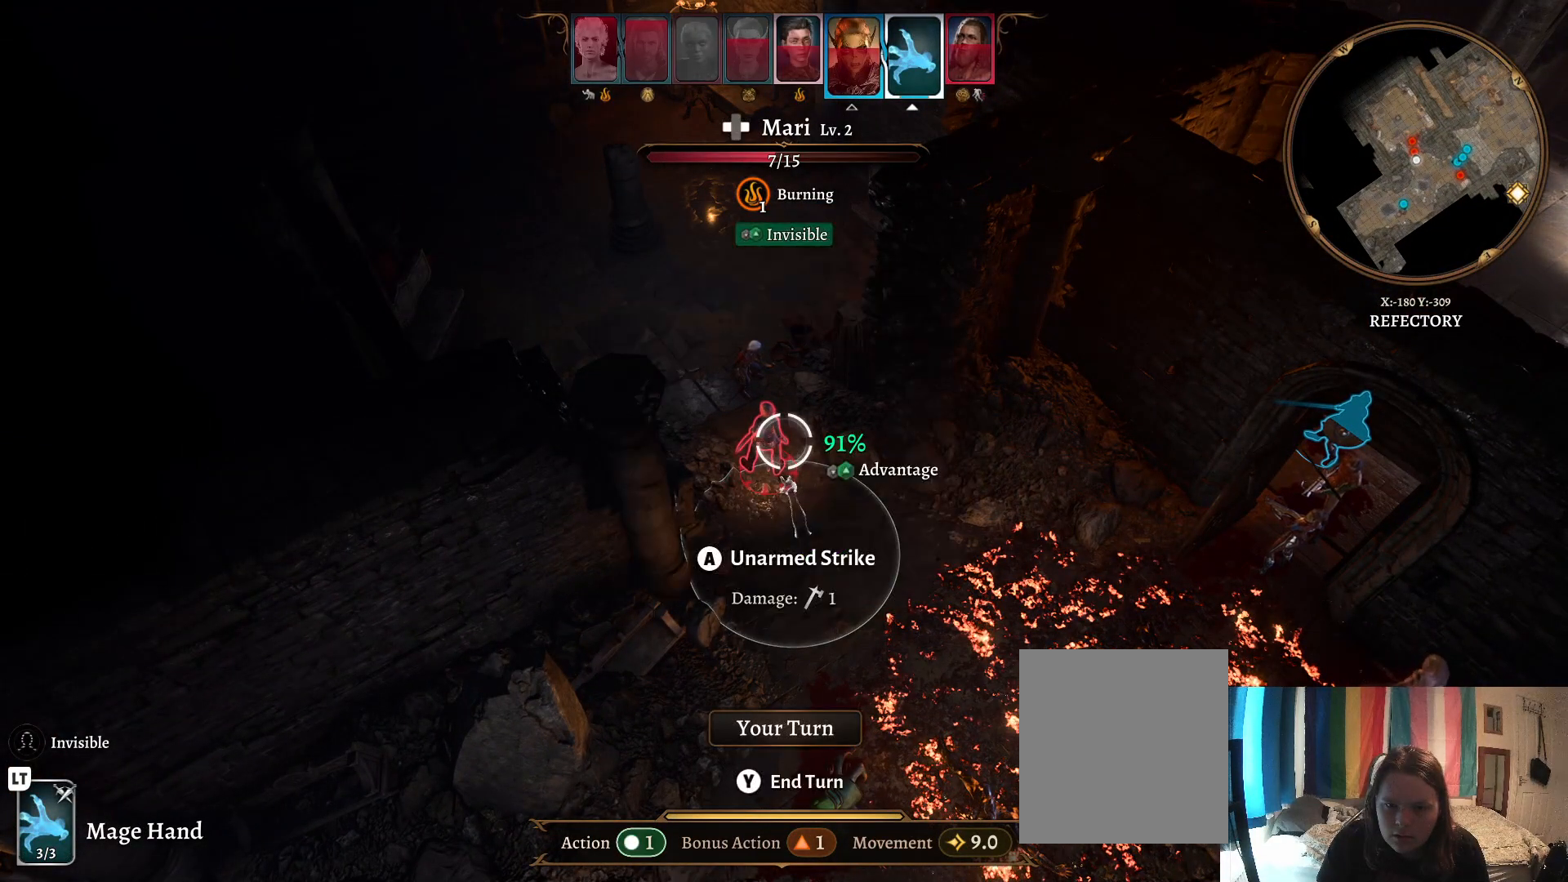
{"buttons": [], "left_stick": "up", "right_stick": "center", "events": [[317, "left_stick", "up"]]}
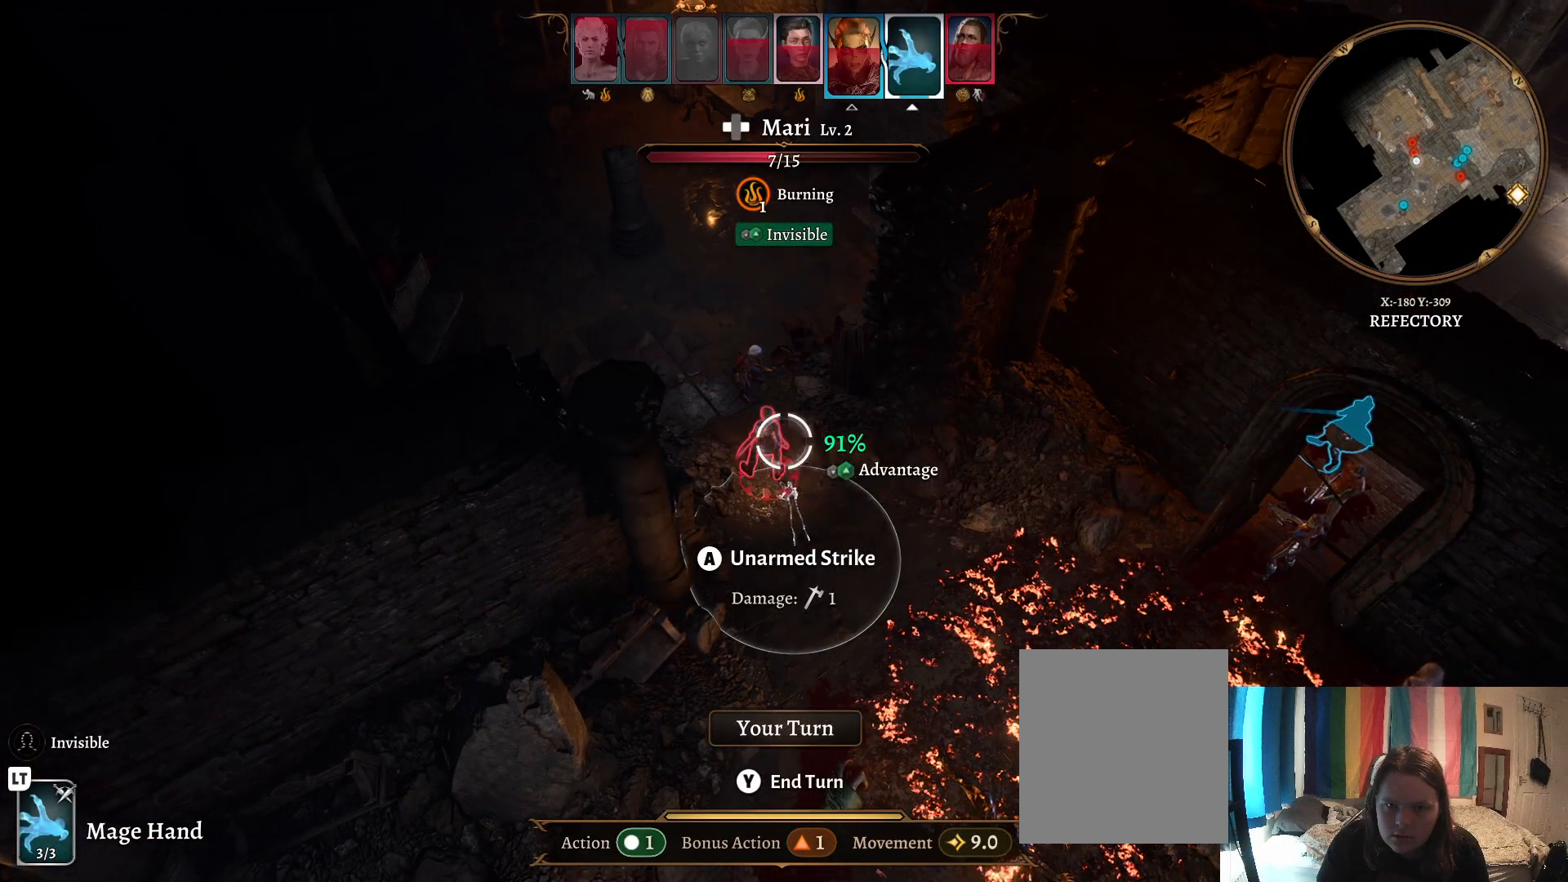
{"buttons": [], "left_stick": "center", "right_stick": "center", "events": [[117, "left_stick", "center"], [400, "left_stick", "left"], [500, "left_stick", "center"]]}
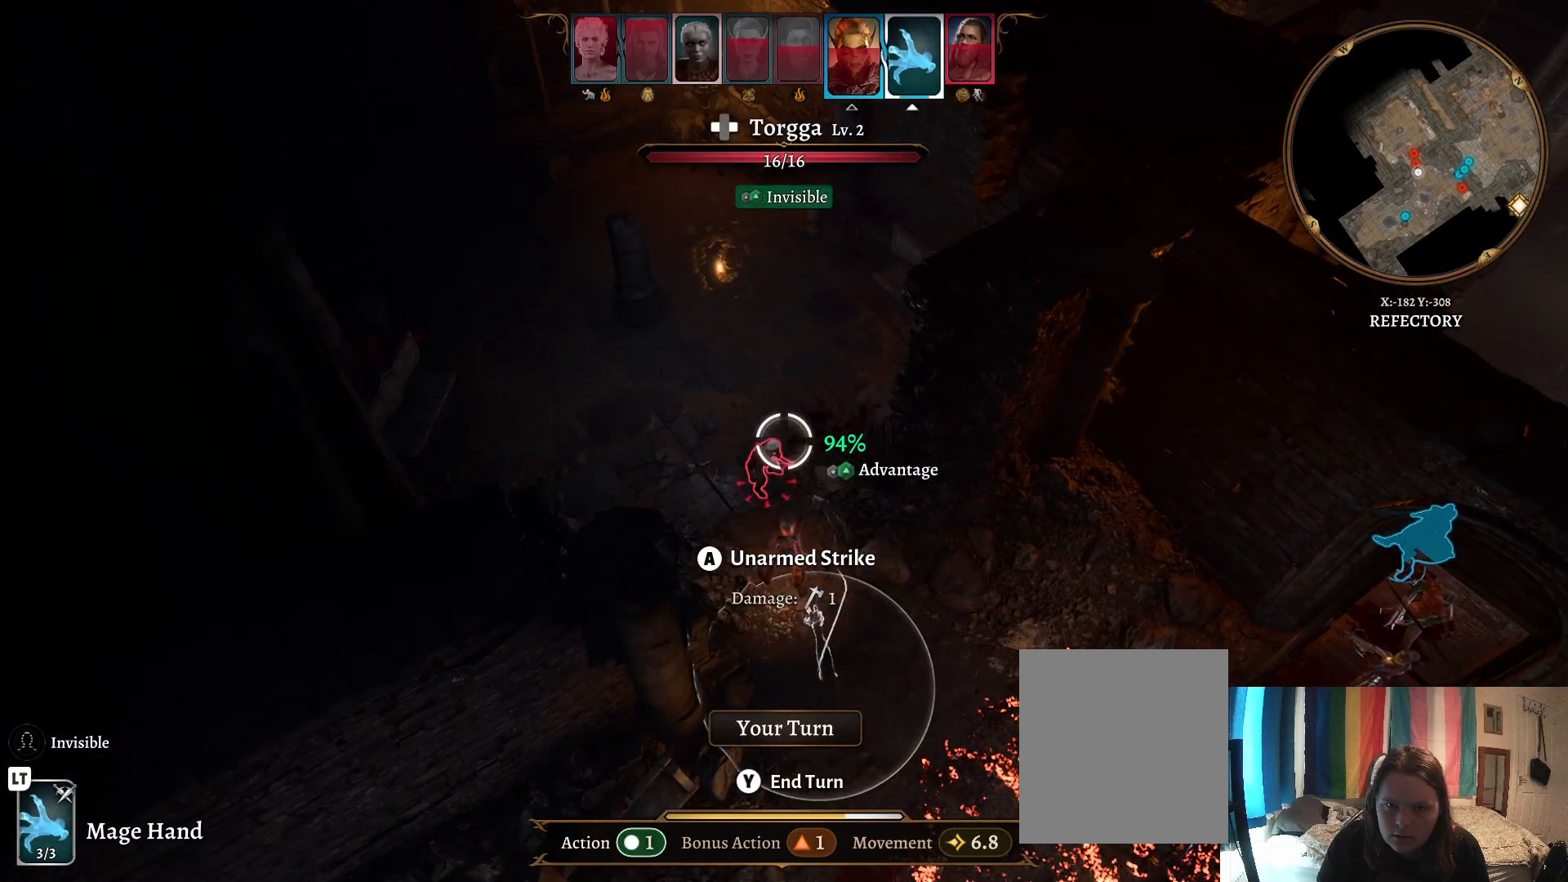
{"buttons": [], "left_stick": "down", "right_stick": "center", "events": [[167, "left_stick", "down"]]}
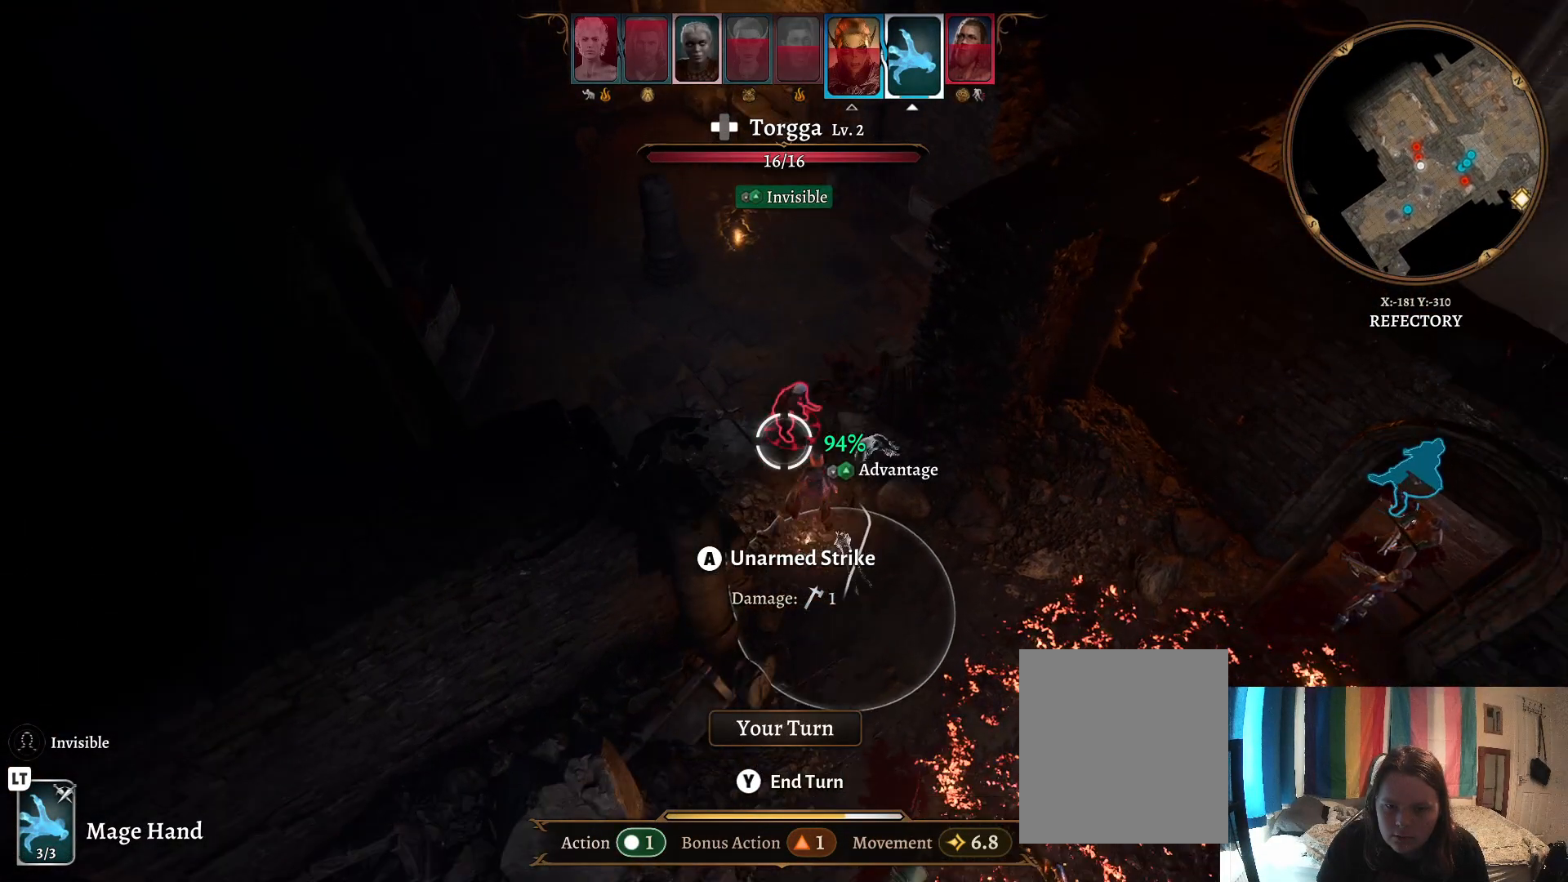
{"buttons": [], "left_stick": "center", "right_stick": "center", "events": [[17, "left_stick", "center"], [383, "R1", "down"], [483, "R1", "up"]]}
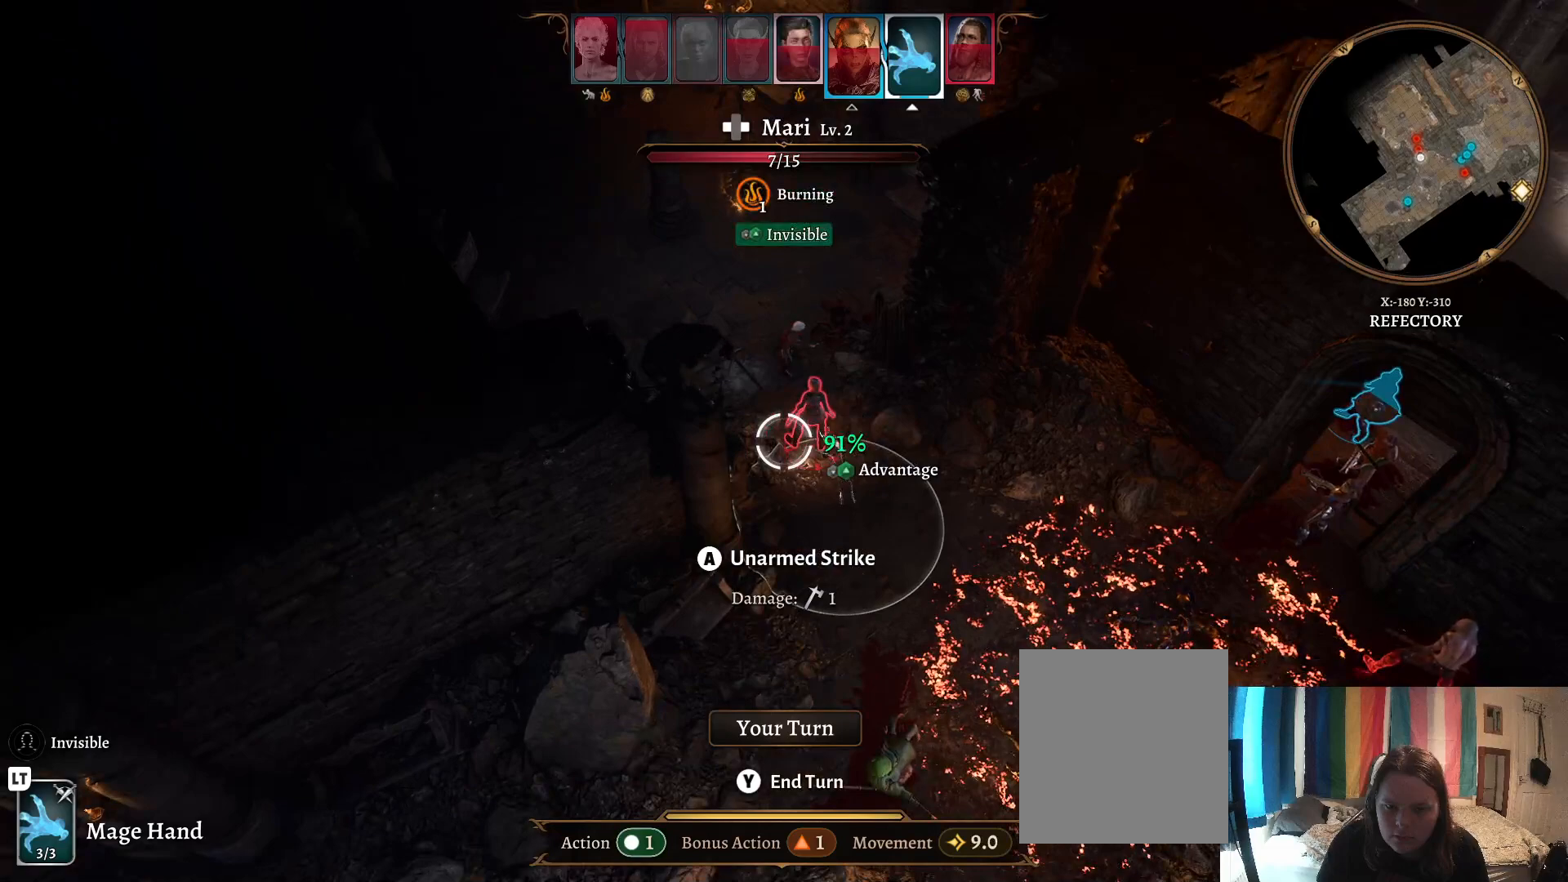
{"buttons": [], "left_stick": "center", "right_stick": "center", "events": []}
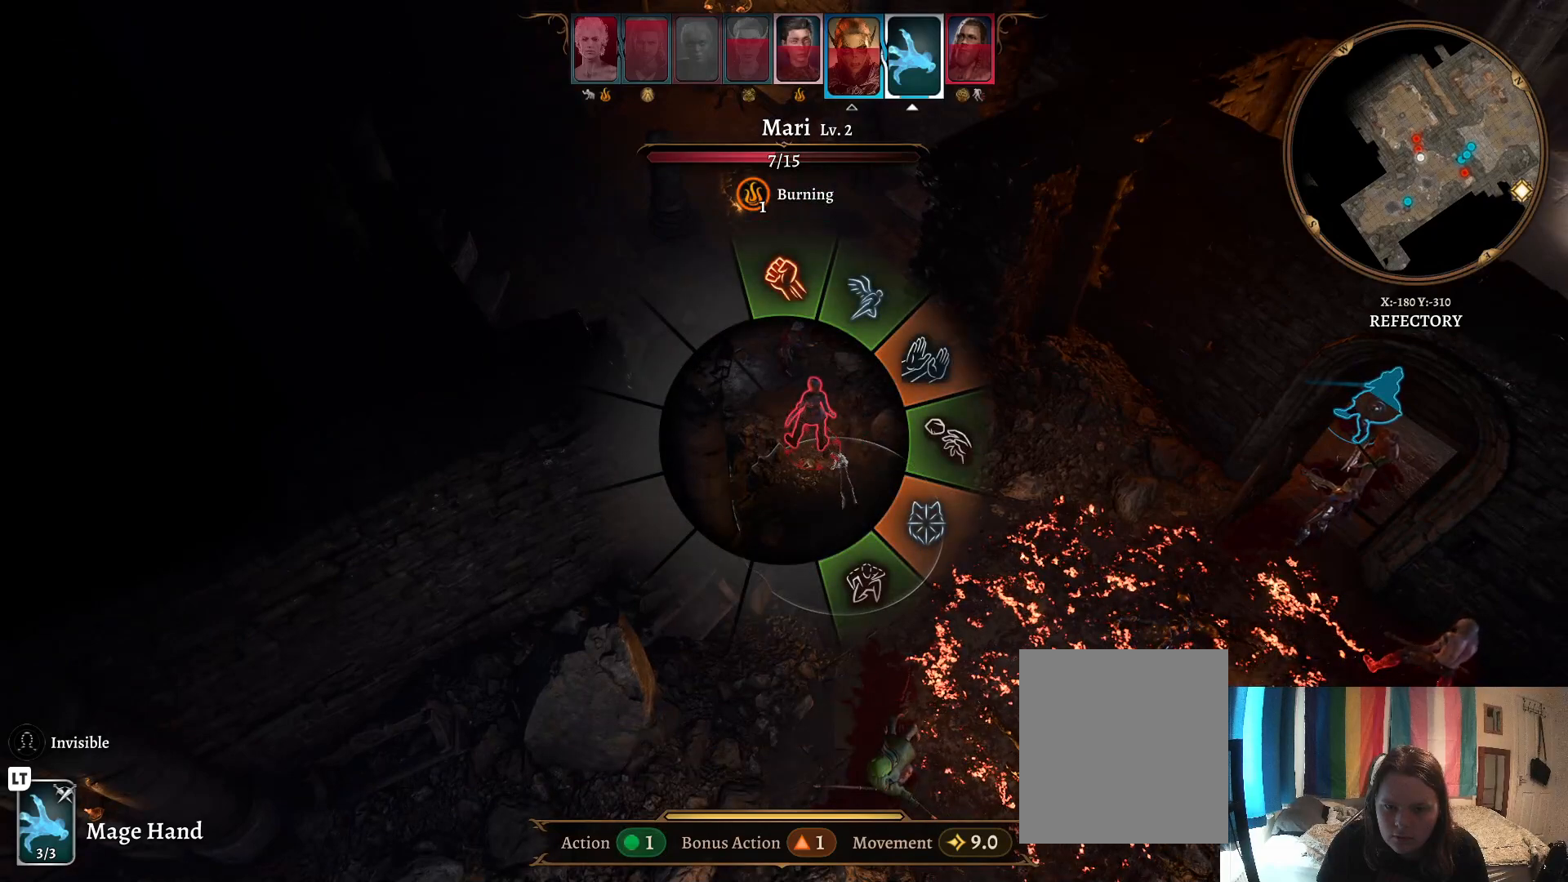
{"buttons": [], "left_stick": "up-right", "right_stick": "center", "events": [[317, "left_stick", "up"], [467, "left_stick", "up-right"]]}
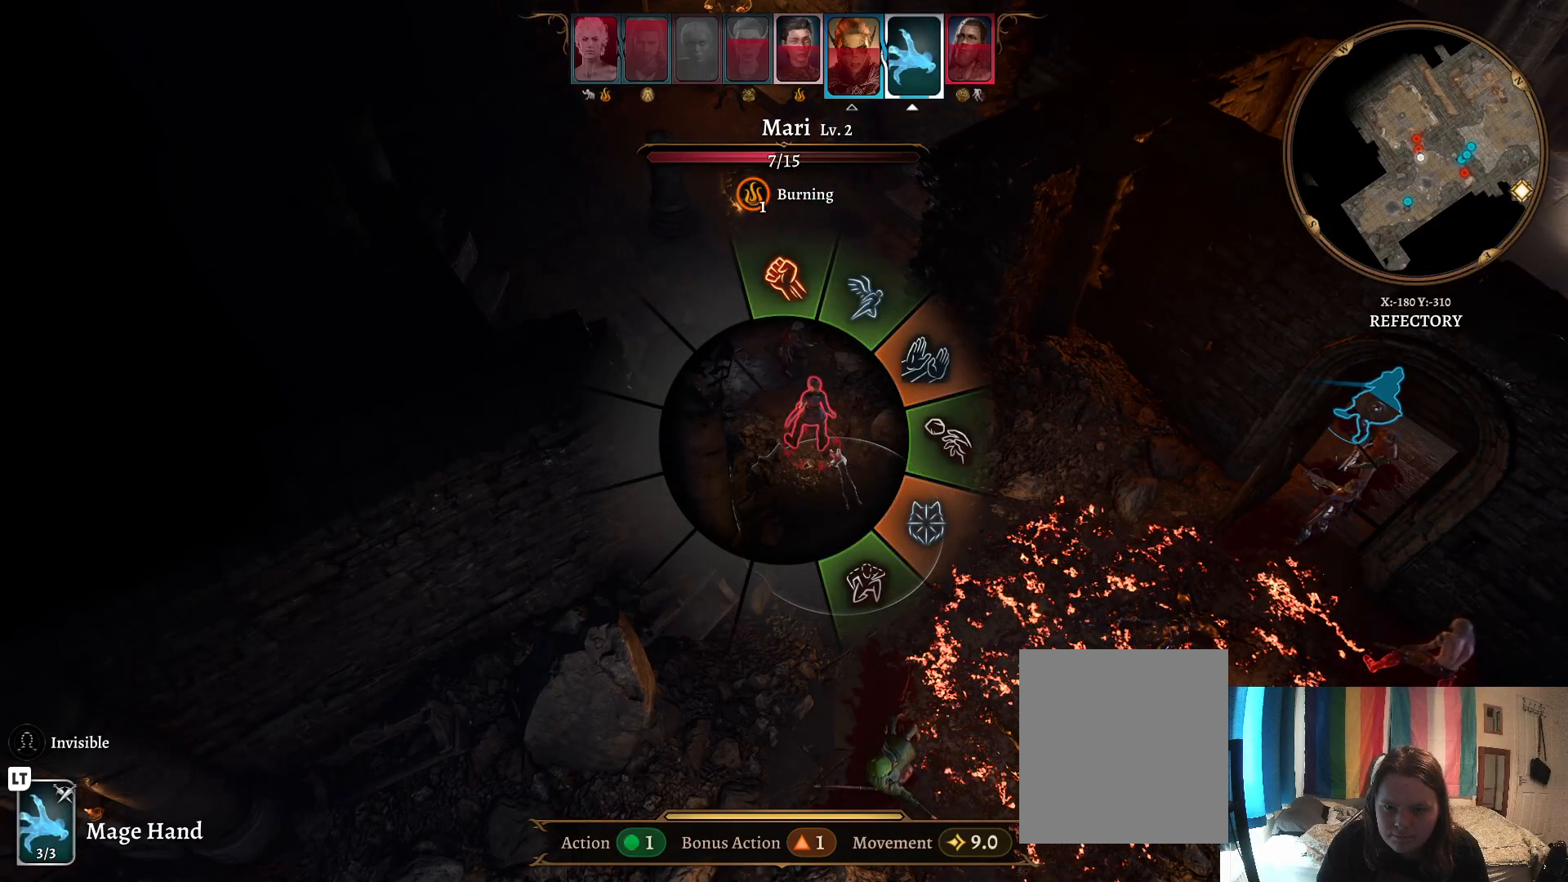
{"buttons": [], "left_stick": "right", "right_stick": "center", "events": [[333, "left_stick", "right"]]}
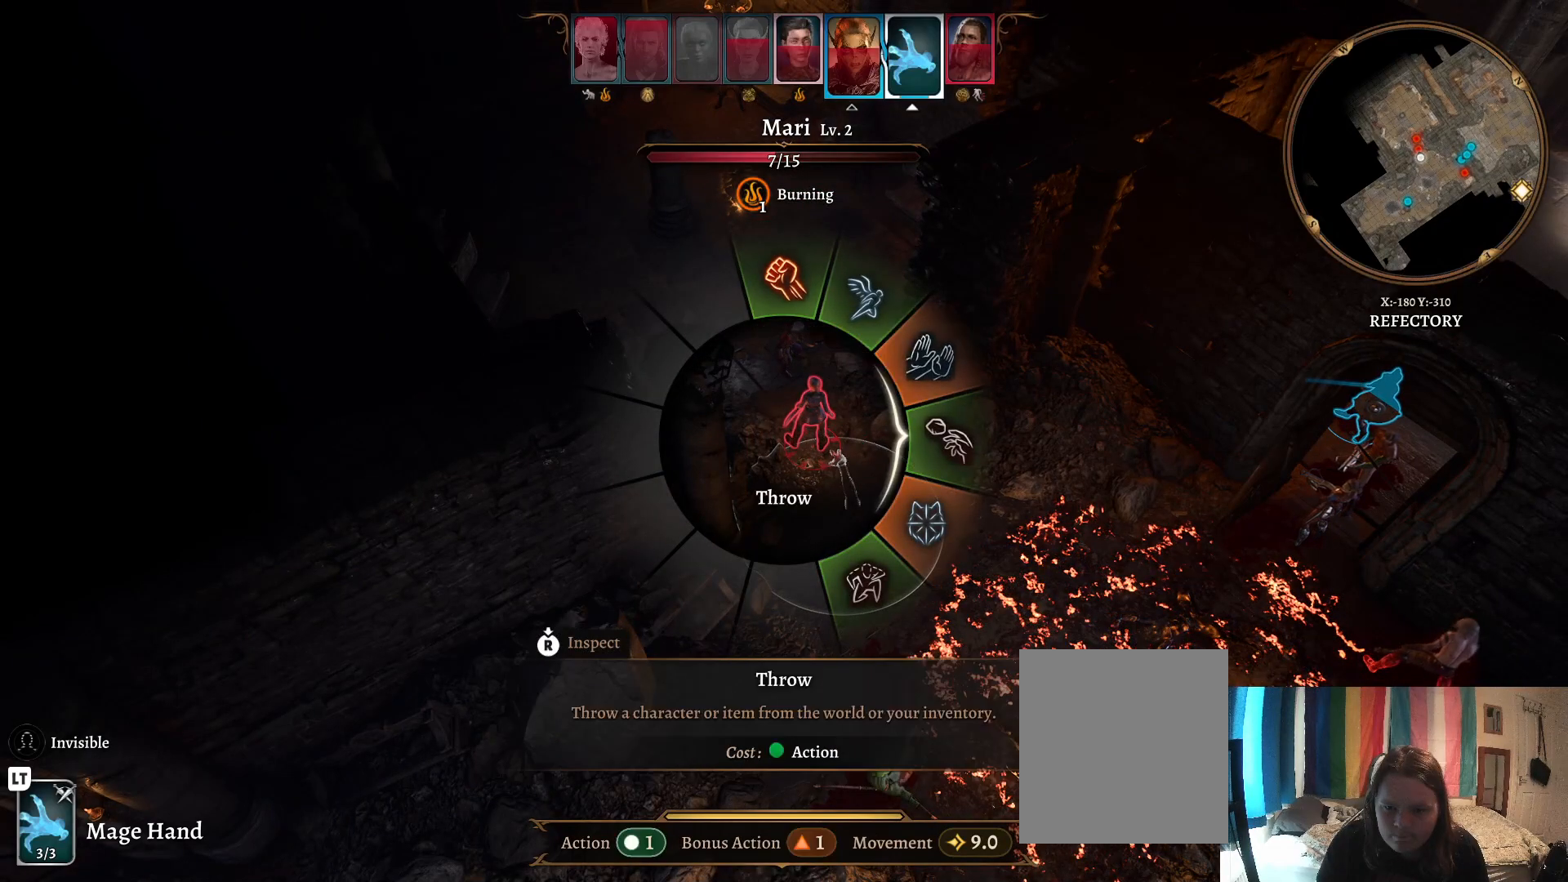
{"buttons": [], "left_stick": "right", "right_stick": "center", "events": []}
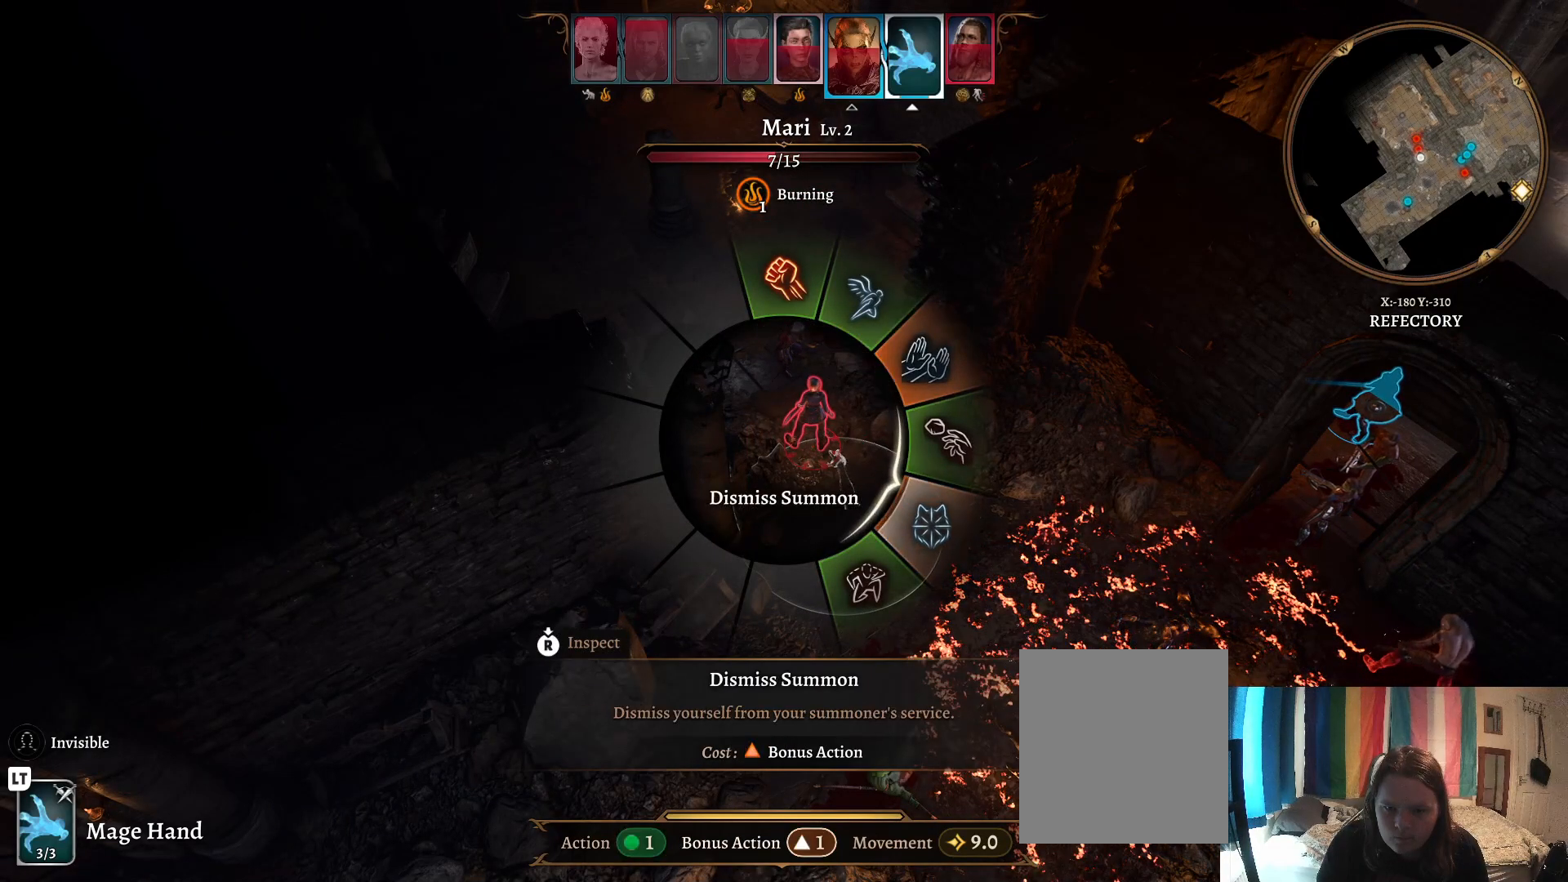
{"buttons": [], "left_stick": "down-right", "right_stick": "center", "events": [[200, "left_stick", "down-right"]]}
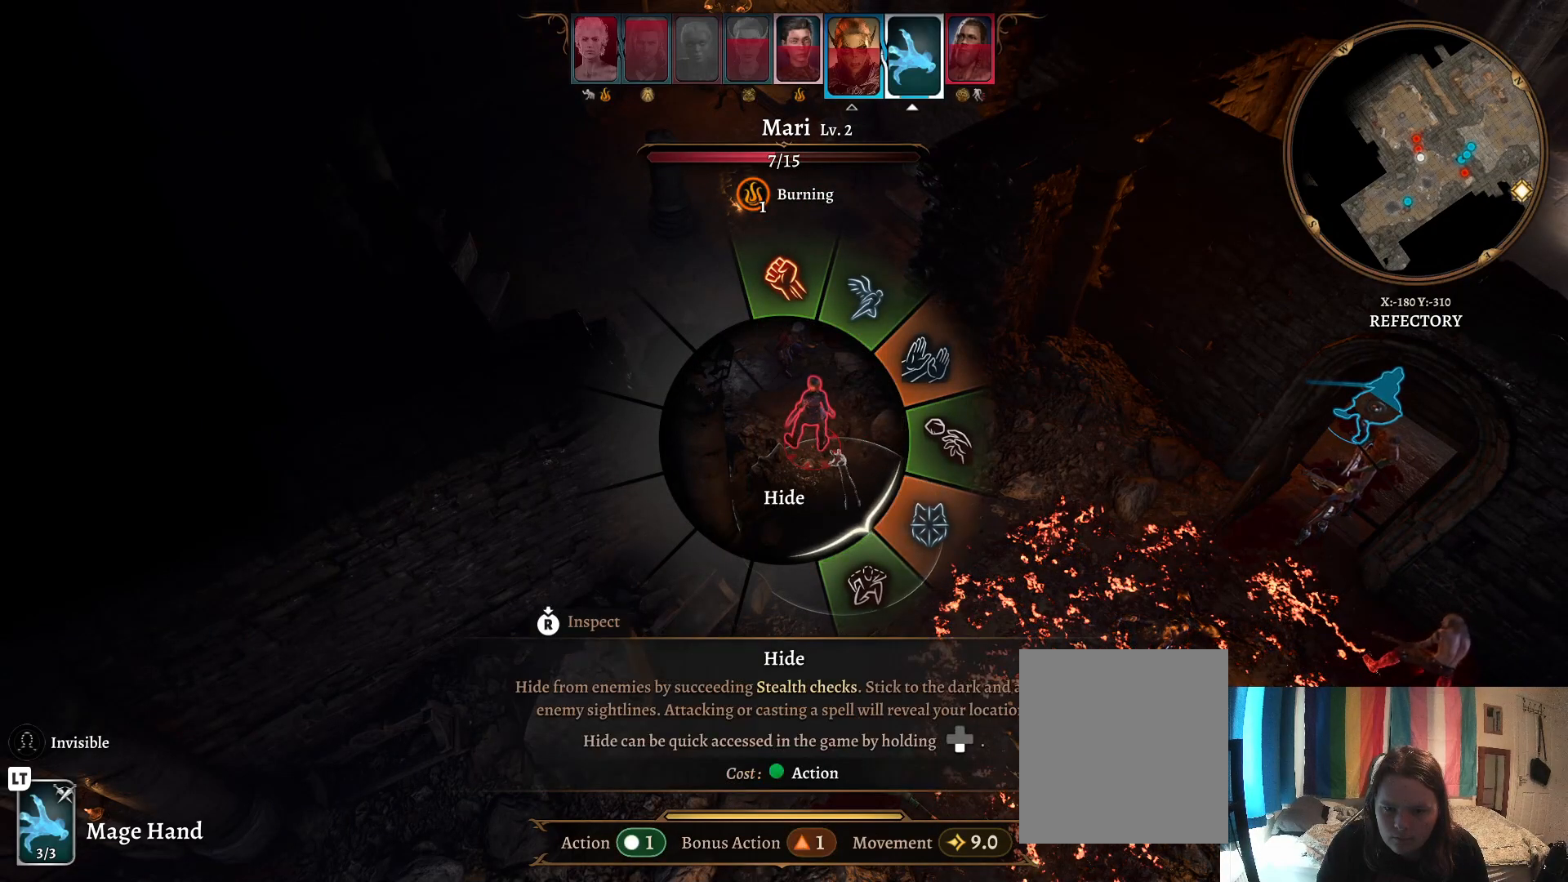
{"buttons": [], "left_stick": "right", "right_stick": "center", "events": [[267, "left_stick", "right"]]}
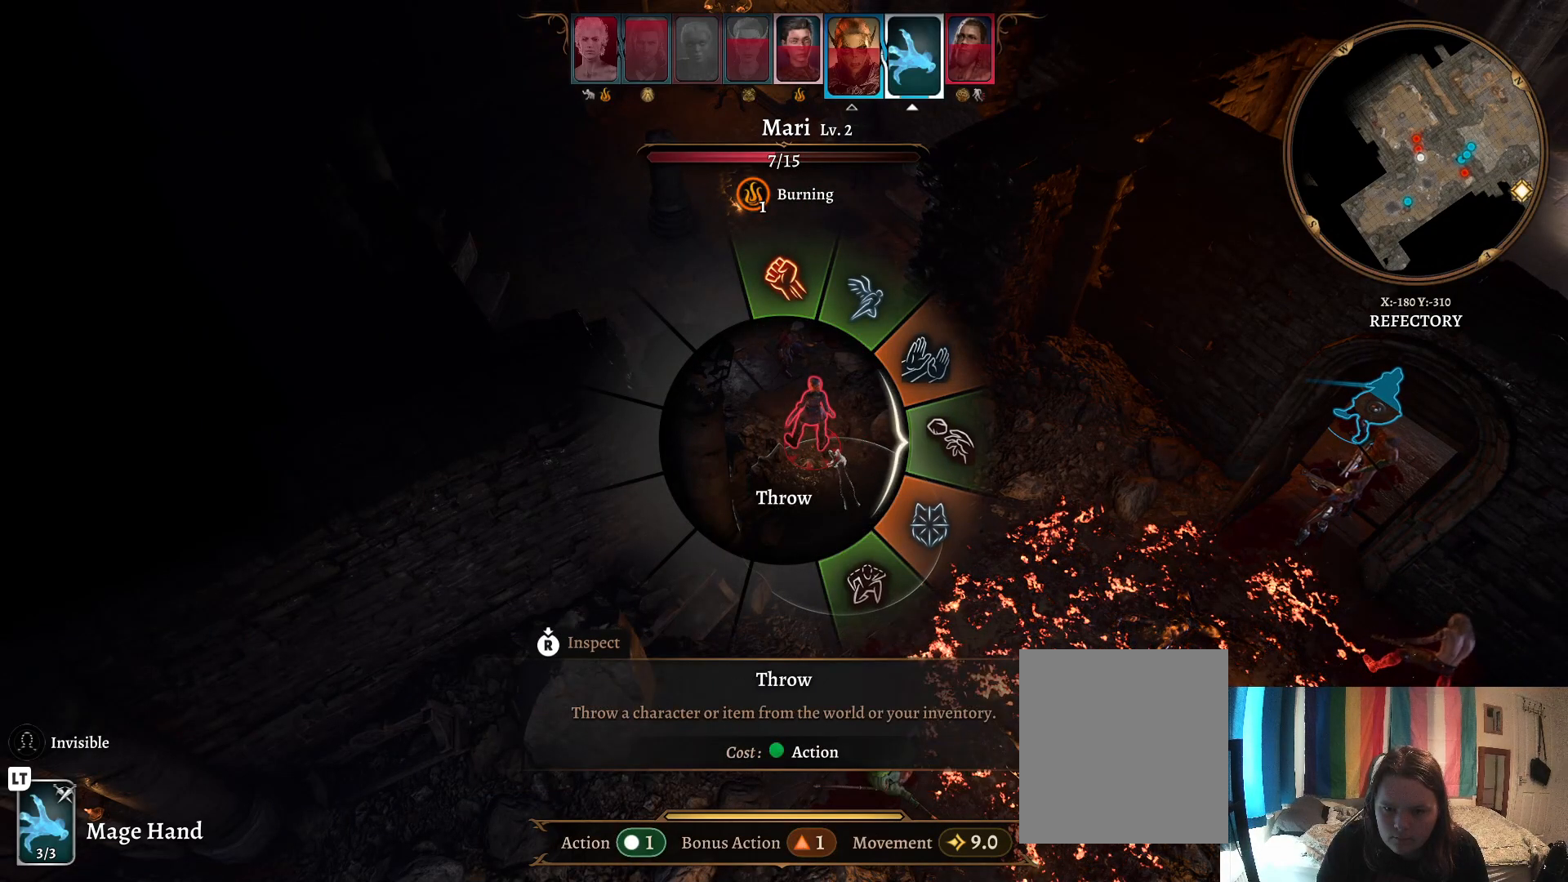
{"buttons": [], "left_stick": "up-right", "right_stick": "center", "events": [[350, "left_stick", "up-right"]]}
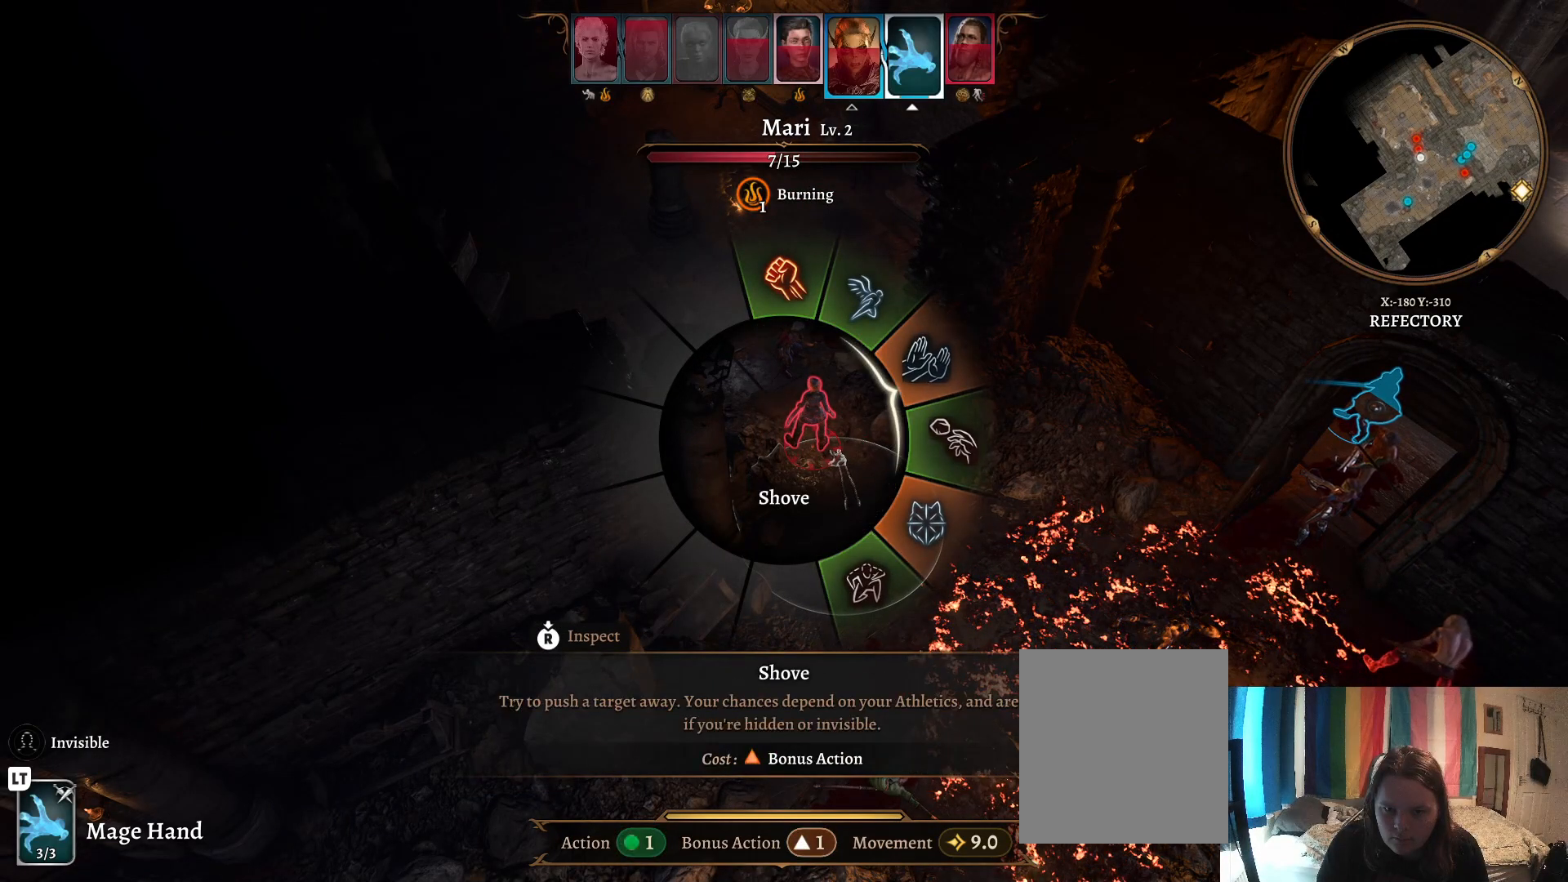
{"buttons": [], "left_stick": "up-right", "right_stick": "center", "events": []}
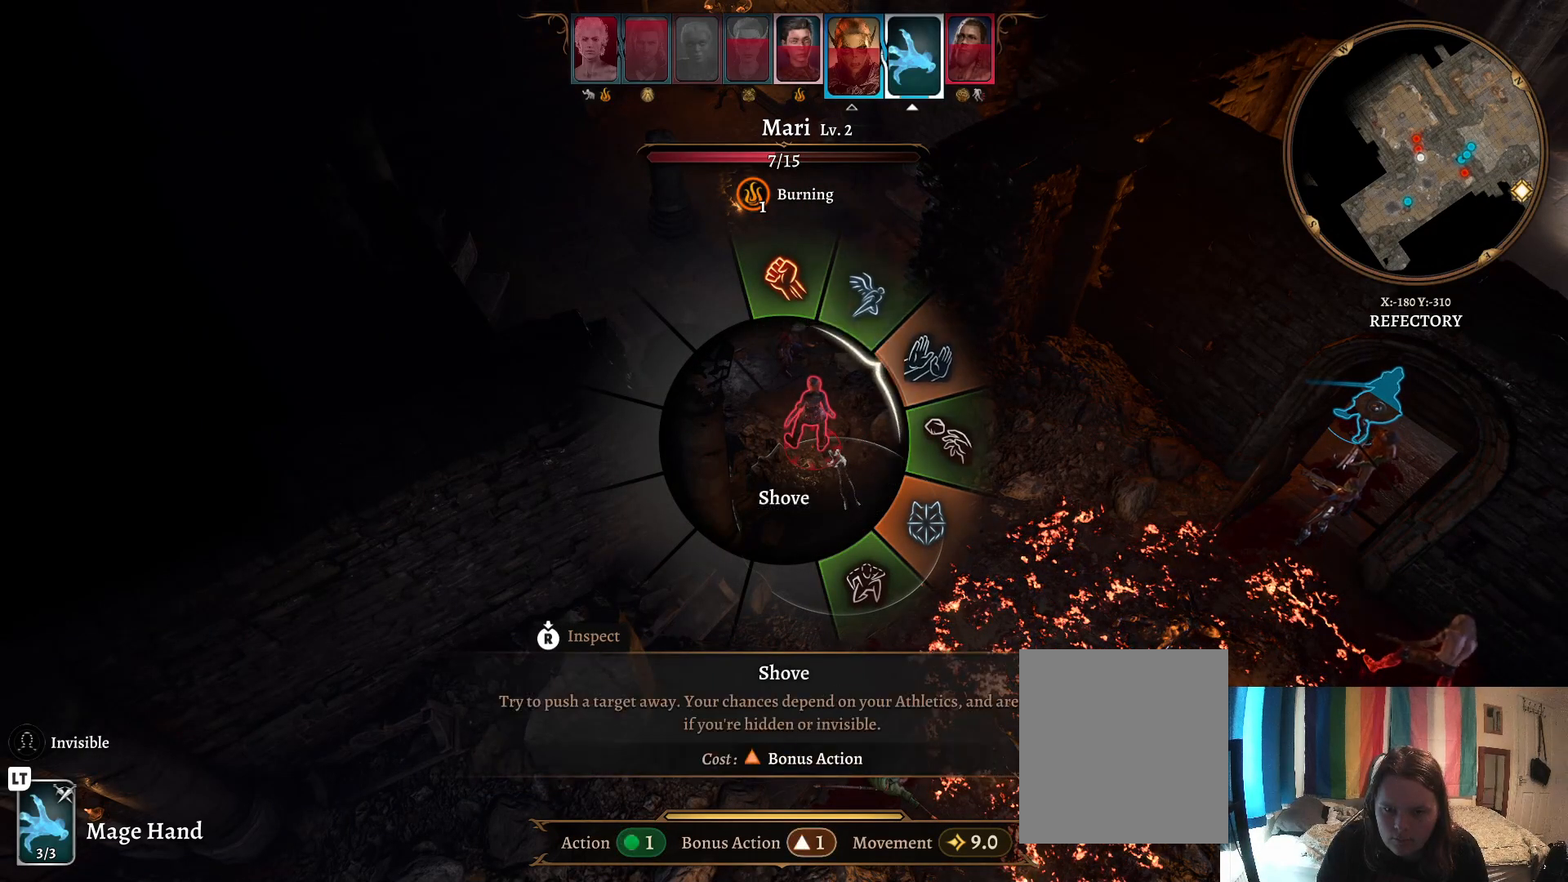
{"buttons": [], "left_stick": "up-right", "right_stick": "center", "events": []}
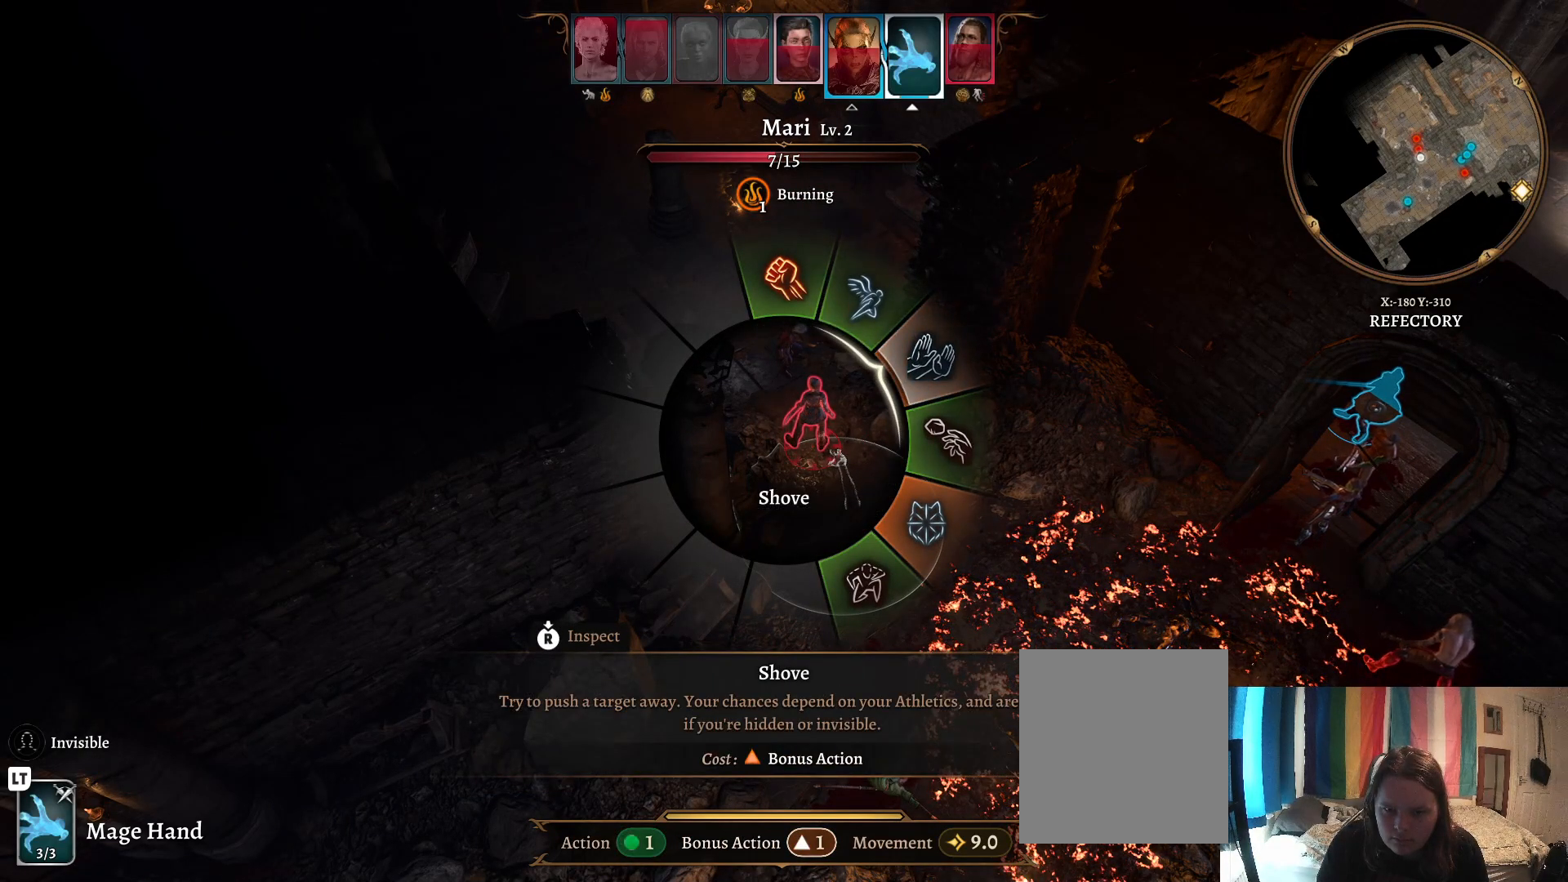
{"buttons": [], "left_stick": "center", "right_stick": "center", "events": [[17, "A", "down"], [100, "A", "up"], [300, "left_stick", "center"]]}
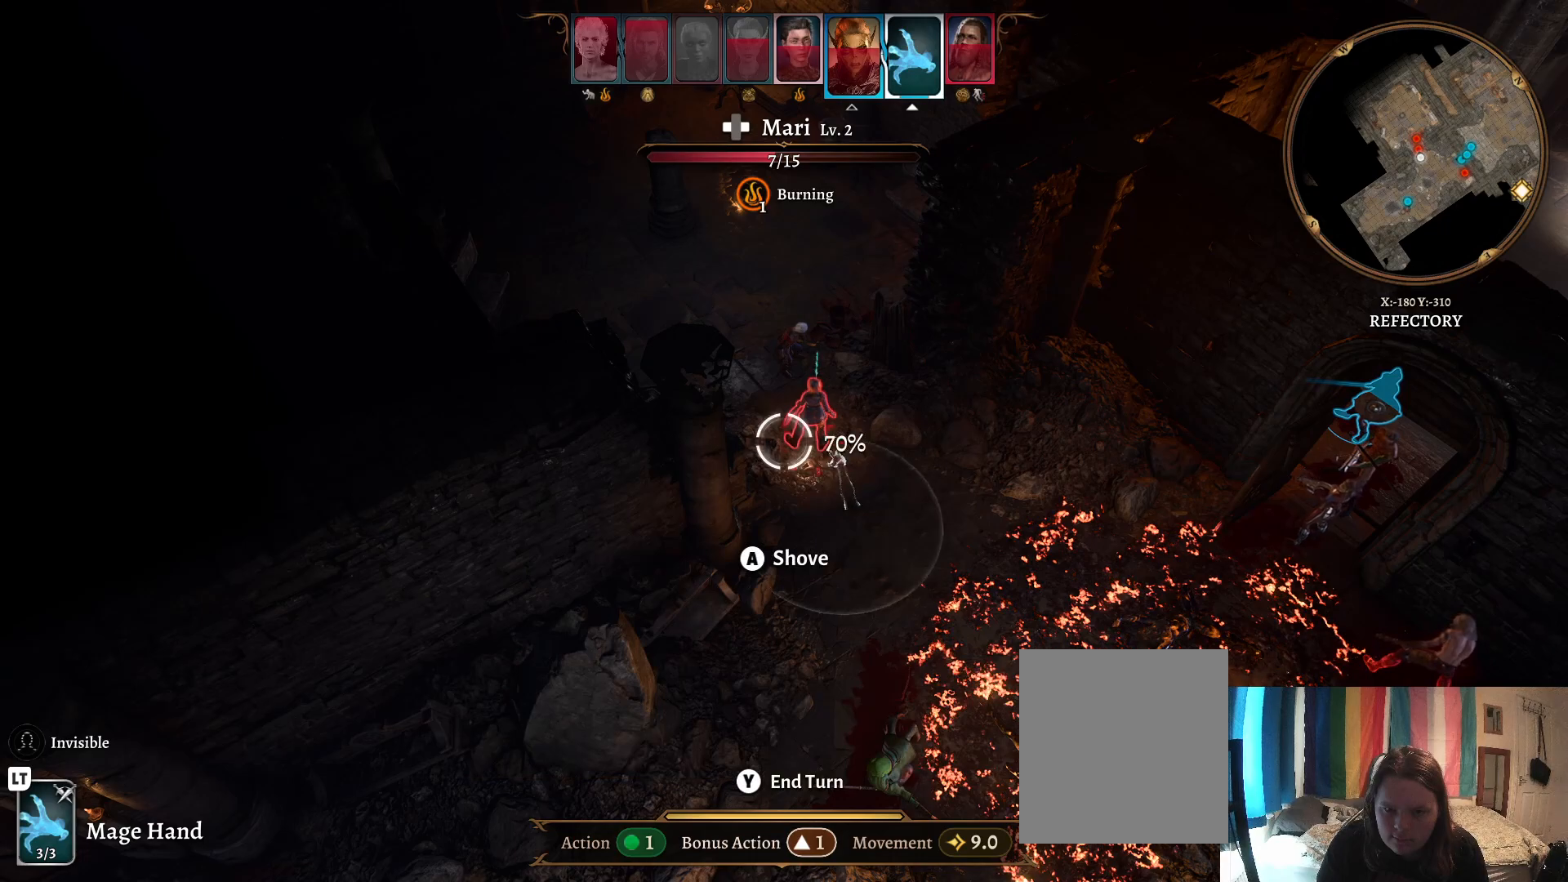
{"buttons": [], "left_stick": "center", "right_stick": "center", "events": [[100, "left_stick", "up-right"], [283, "left_stick", "center"]]}
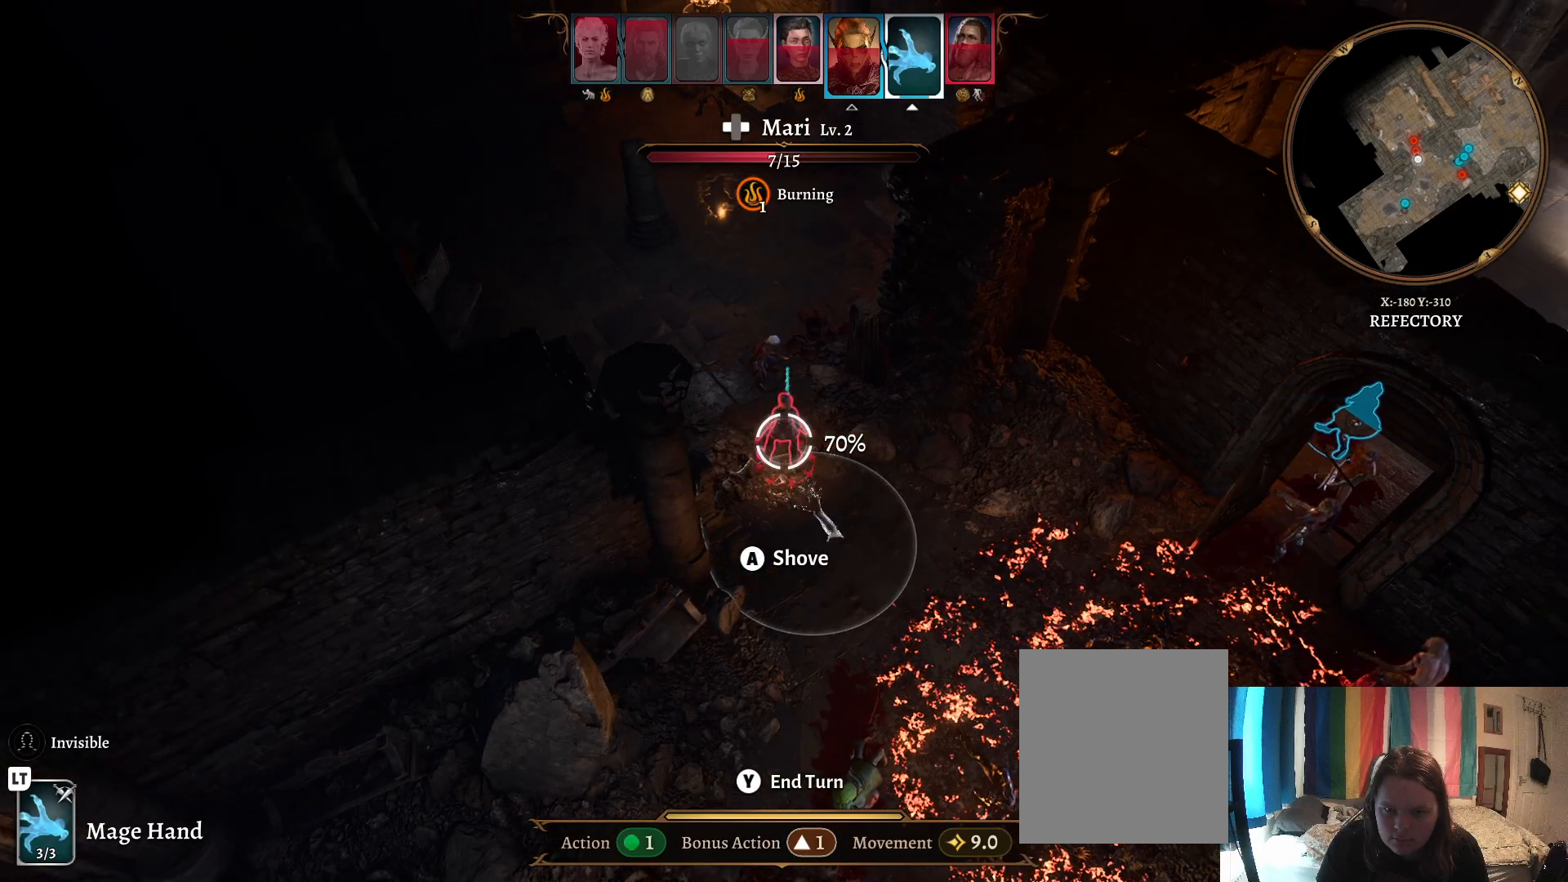
{"buttons": [], "left_stick": "center", "right_stick": "center", "events": []}
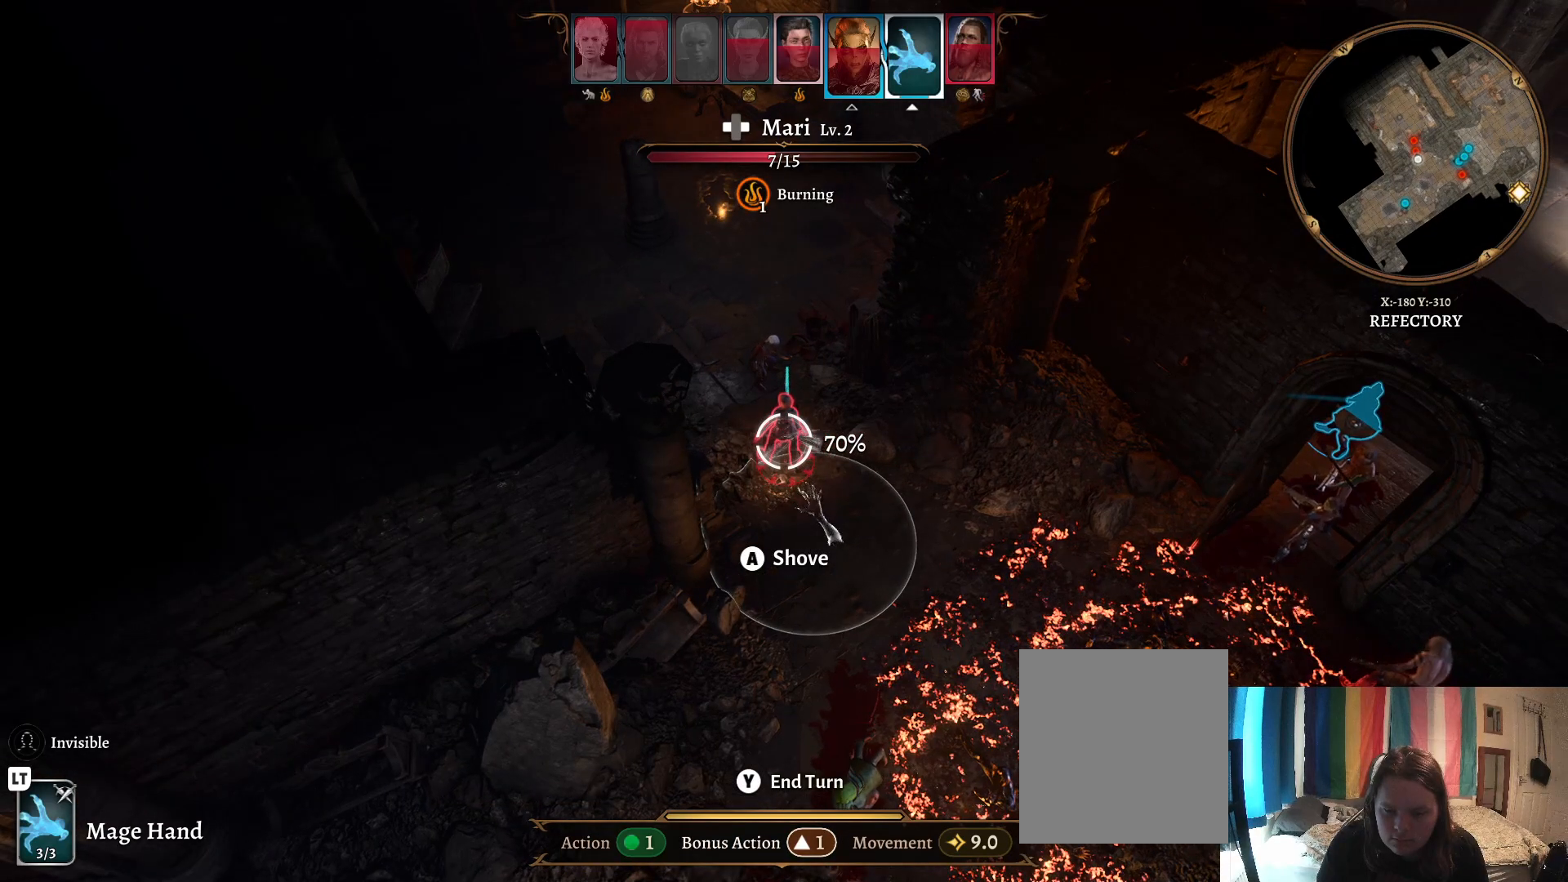
{"buttons": [], "left_stick": "up-left", "right_stick": "center", "events": [[283, "left_stick", "up-left"]]}
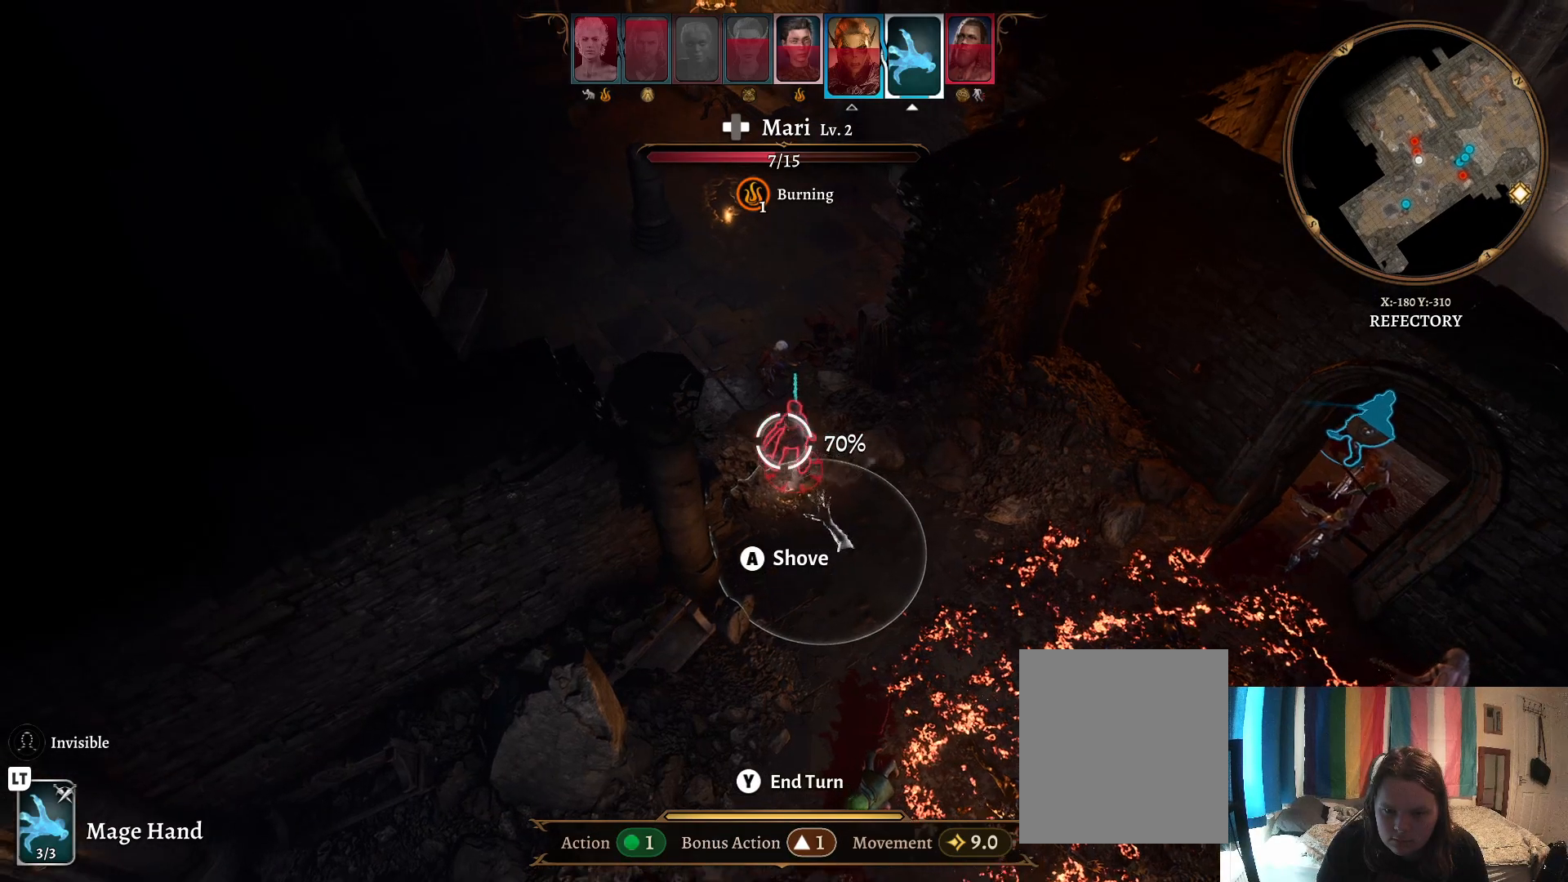
{"buttons": [], "left_stick": "right", "right_stick": "center", "events": [[33, "right_stick", "right"], [100, "left_stick", "center"], [267, "left_stick", "right"], [317, "right_stick", "center"]]}
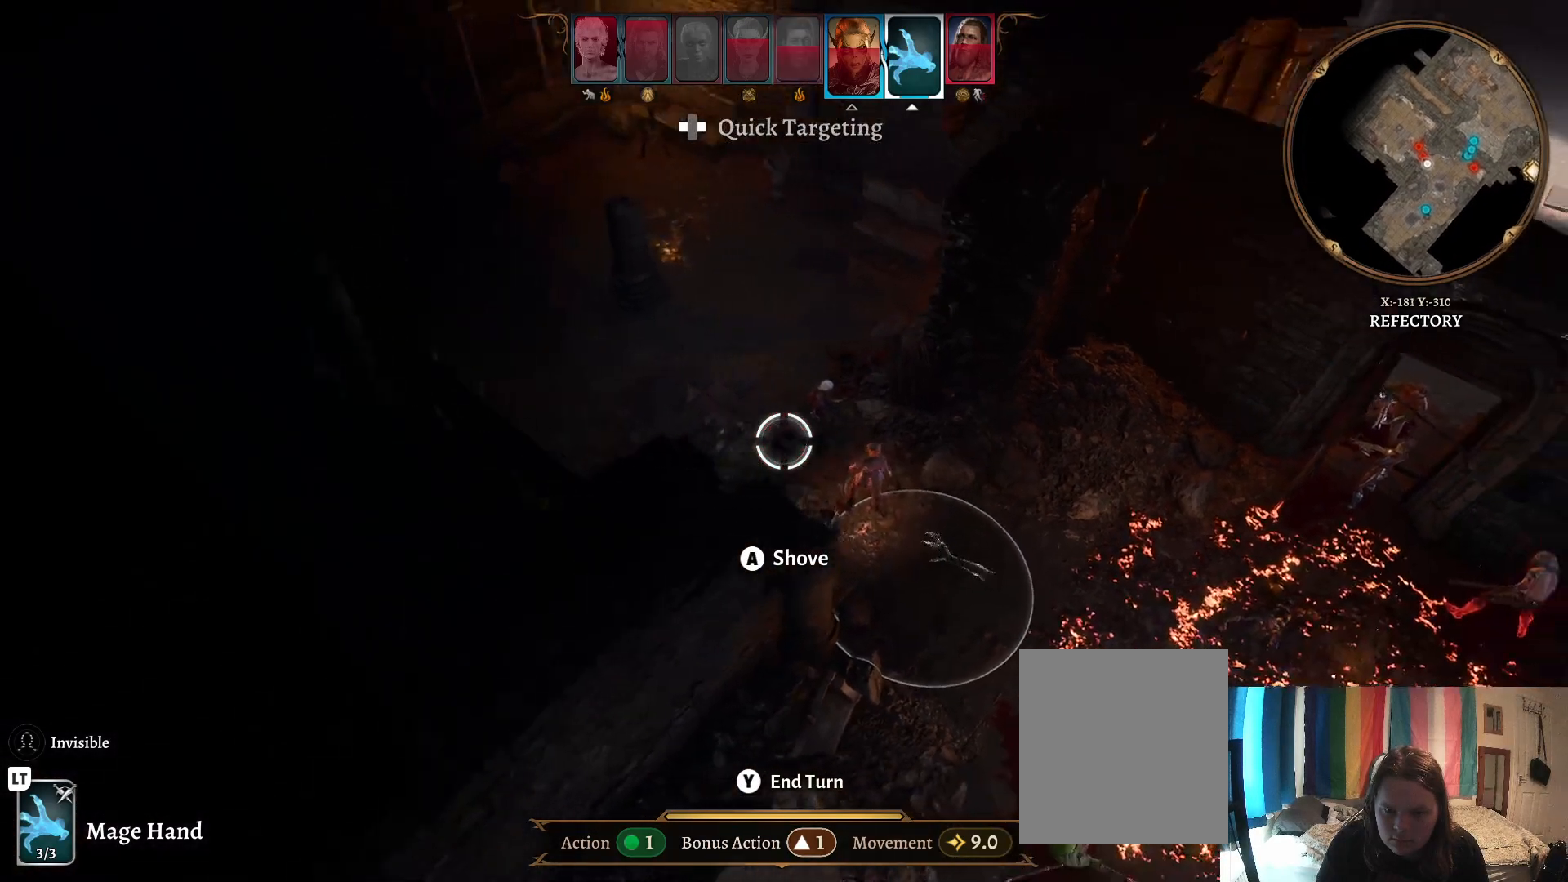
{"buttons": [], "left_stick": "center", "right_stick": "left", "events": [[17, "B", "down"], [17, "left_stick", "center"], [117, "B", "up"], [117, "left_stick", "right"], [300, "left_stick", "center"], [350, "right_stick", "left"]]}
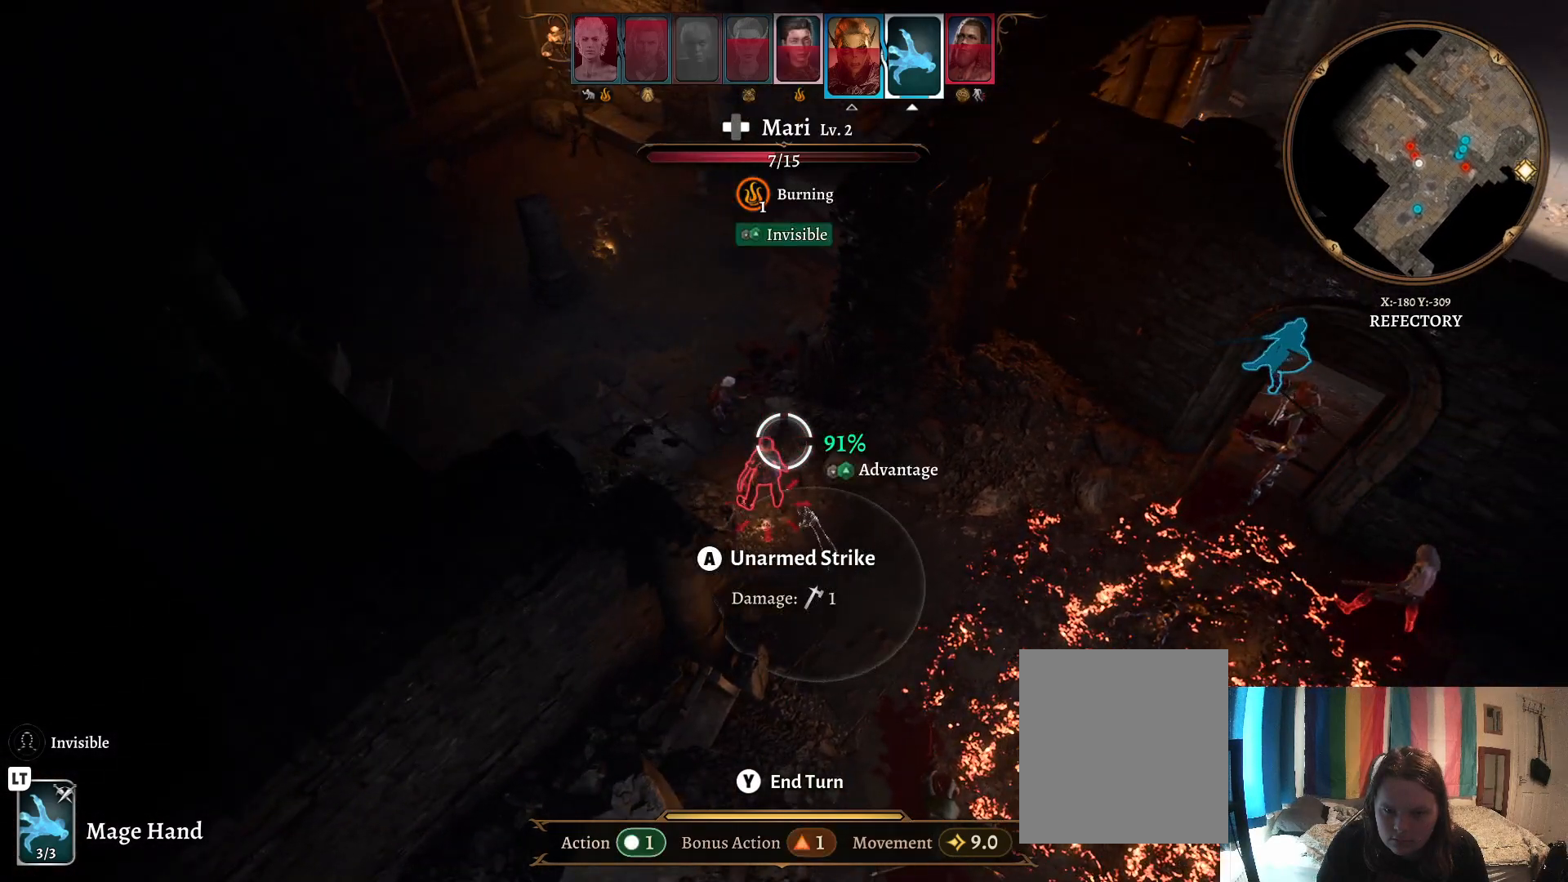
{"buttons": [], "left_stick": "center", "right_stick": "left", "events": [[17, "left_stick", "up-left"], [267, "left_stick", "left"], [367, "left_stick", "center"]]}
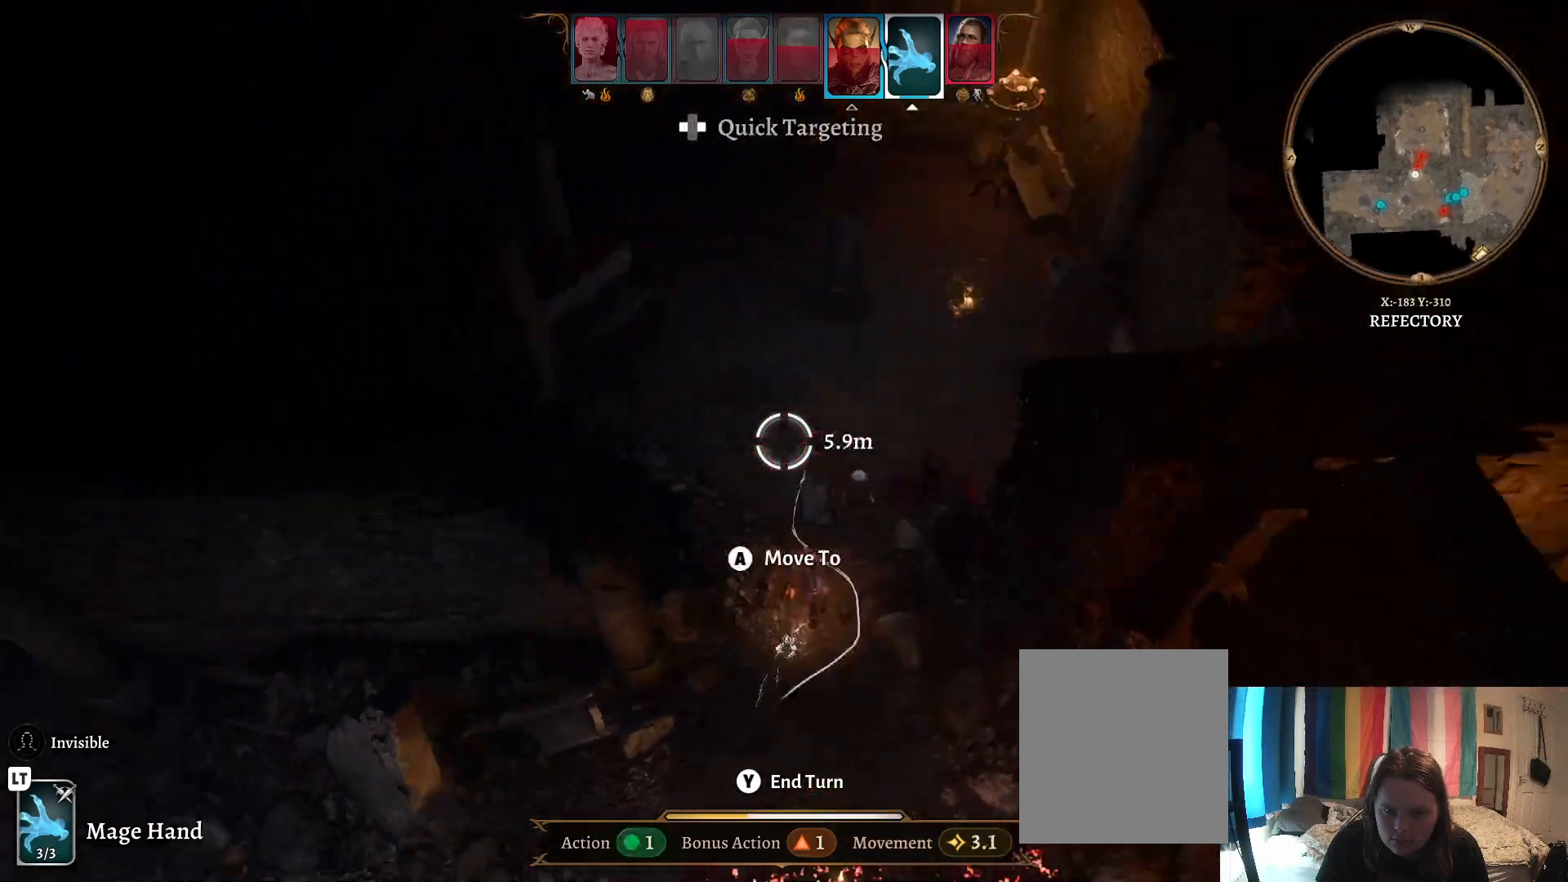
{"buttons": [], "left_stick": "left", "right_stick": "center", "events": [[417, "right_stick", "center"], [483, "left_stick", "left"]]}
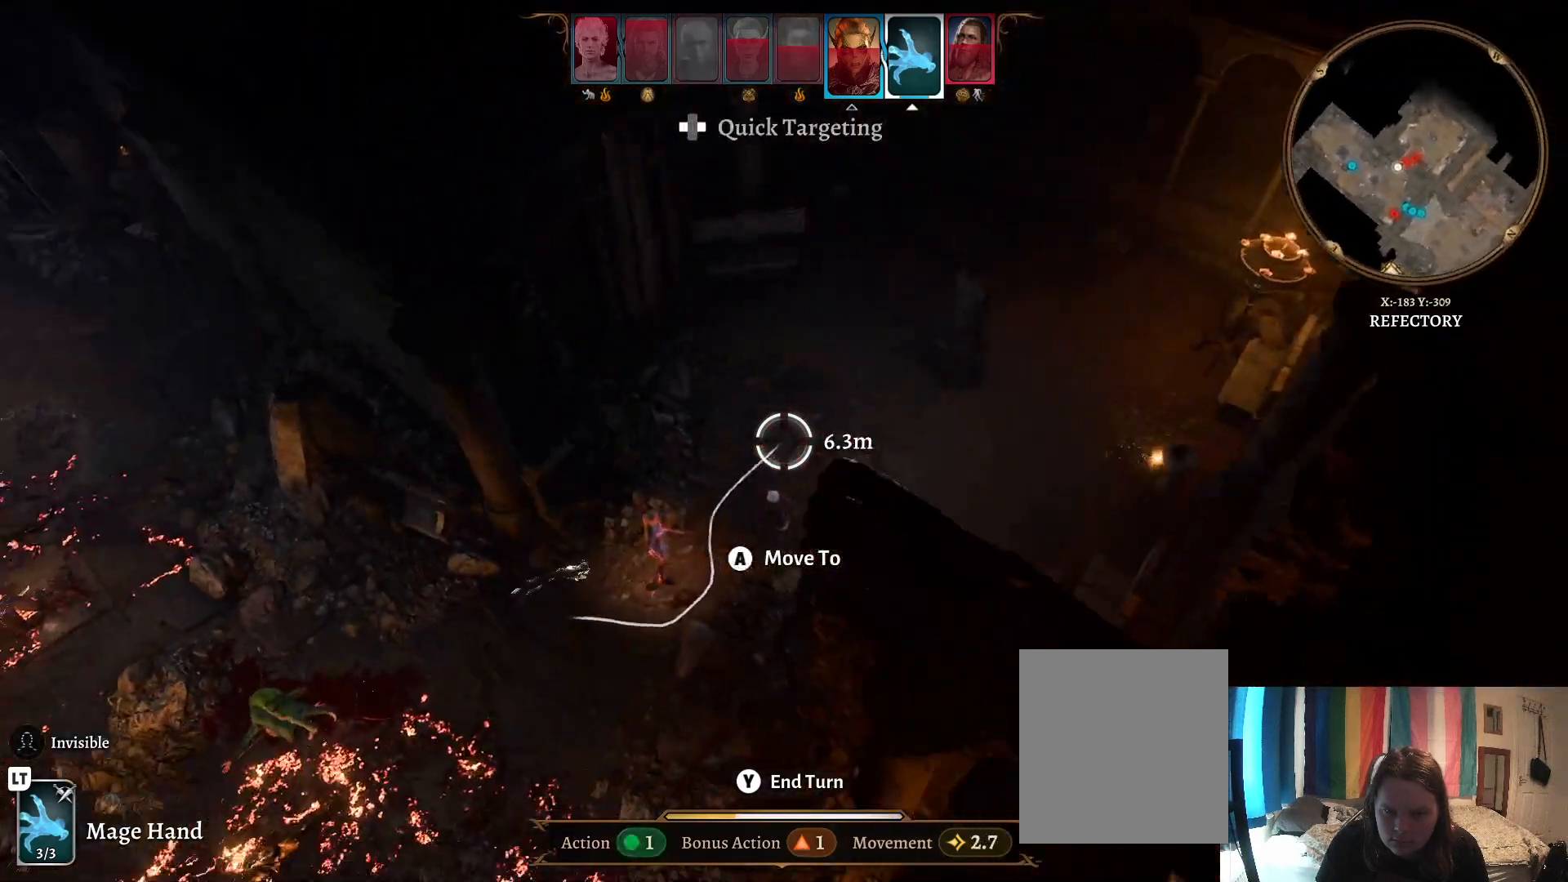
{"buttons": [], "left_stick": "down-left", "right_stick": "center", "events": [[117, "left_stick", "center"], [400, "left_stick", "down-left"]]}
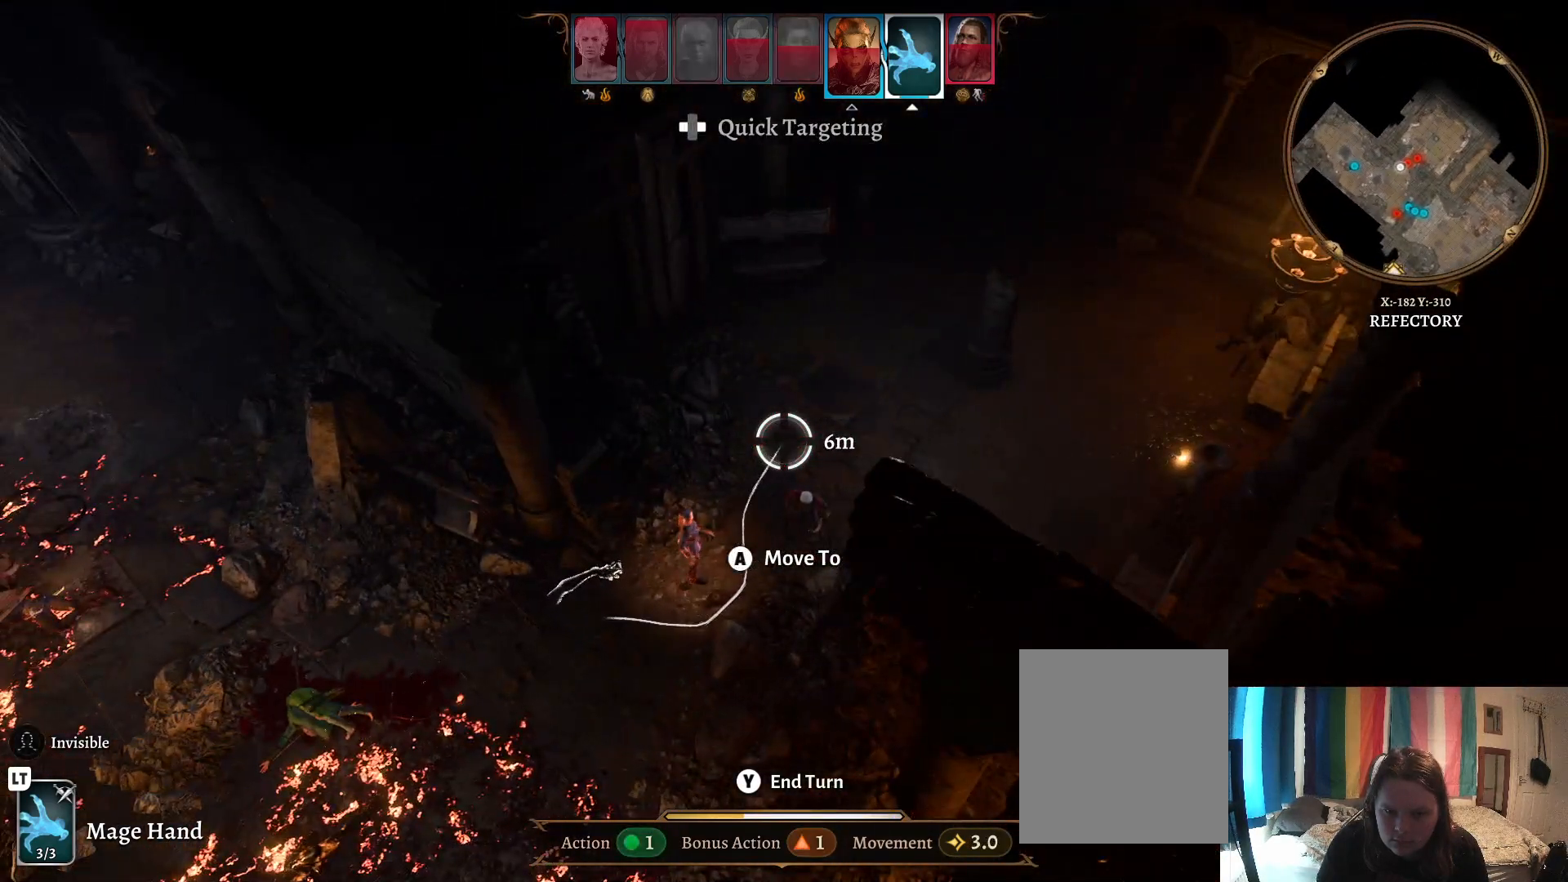
{"buttons": [], "left_stick": "center", "right_stick": "center", "events": [[83, "left_stick", "center"]]}
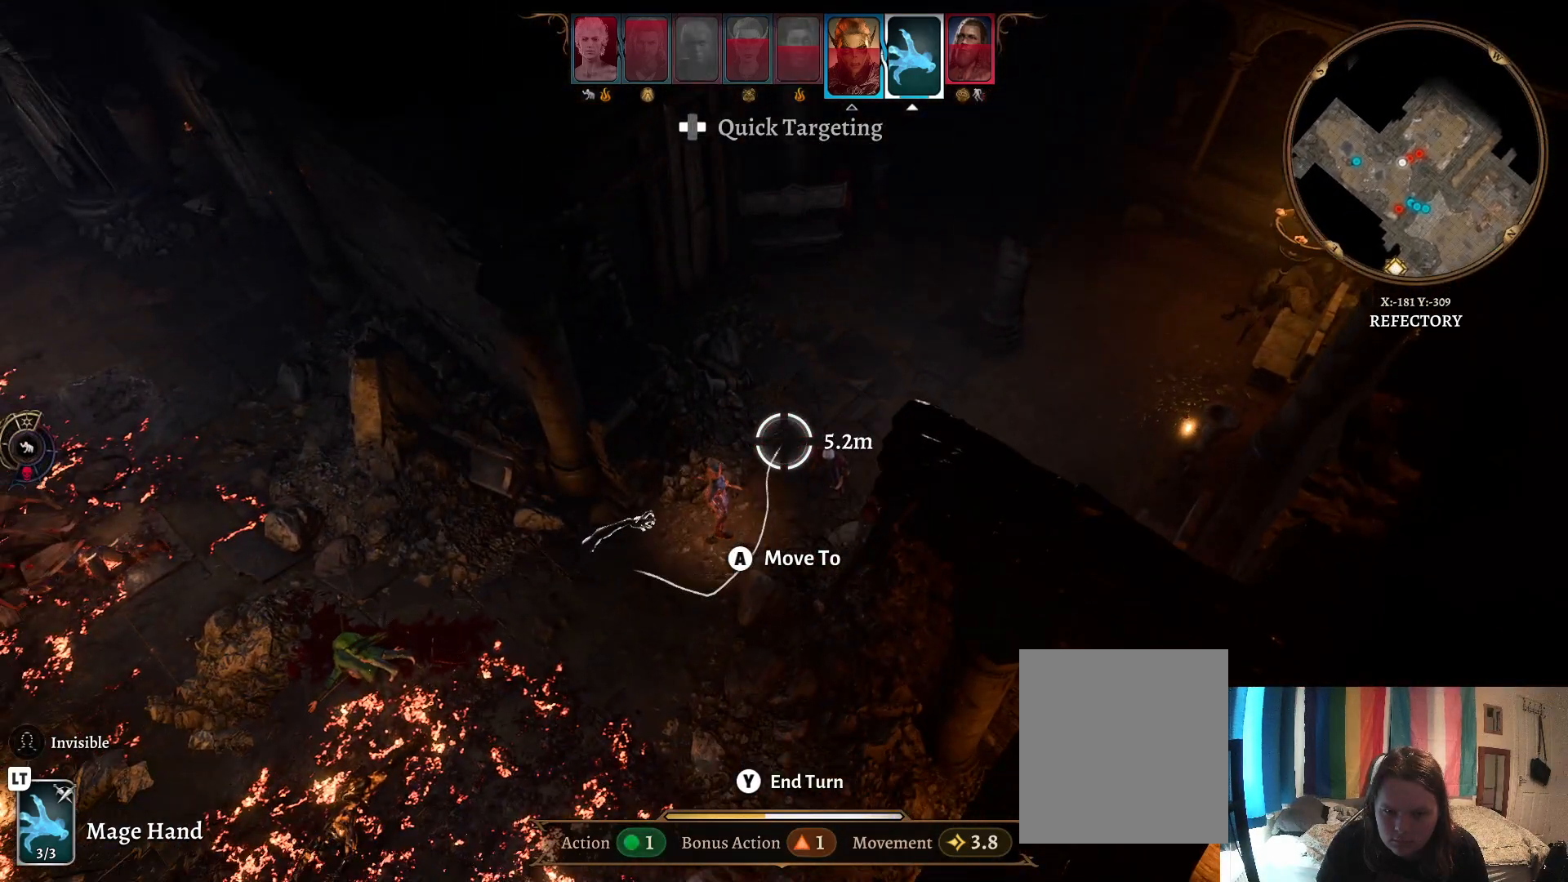
{"buttons": ["A"], "left_stick": "center", "right_stick": "center", "events": [[450, "A", "down"]]}
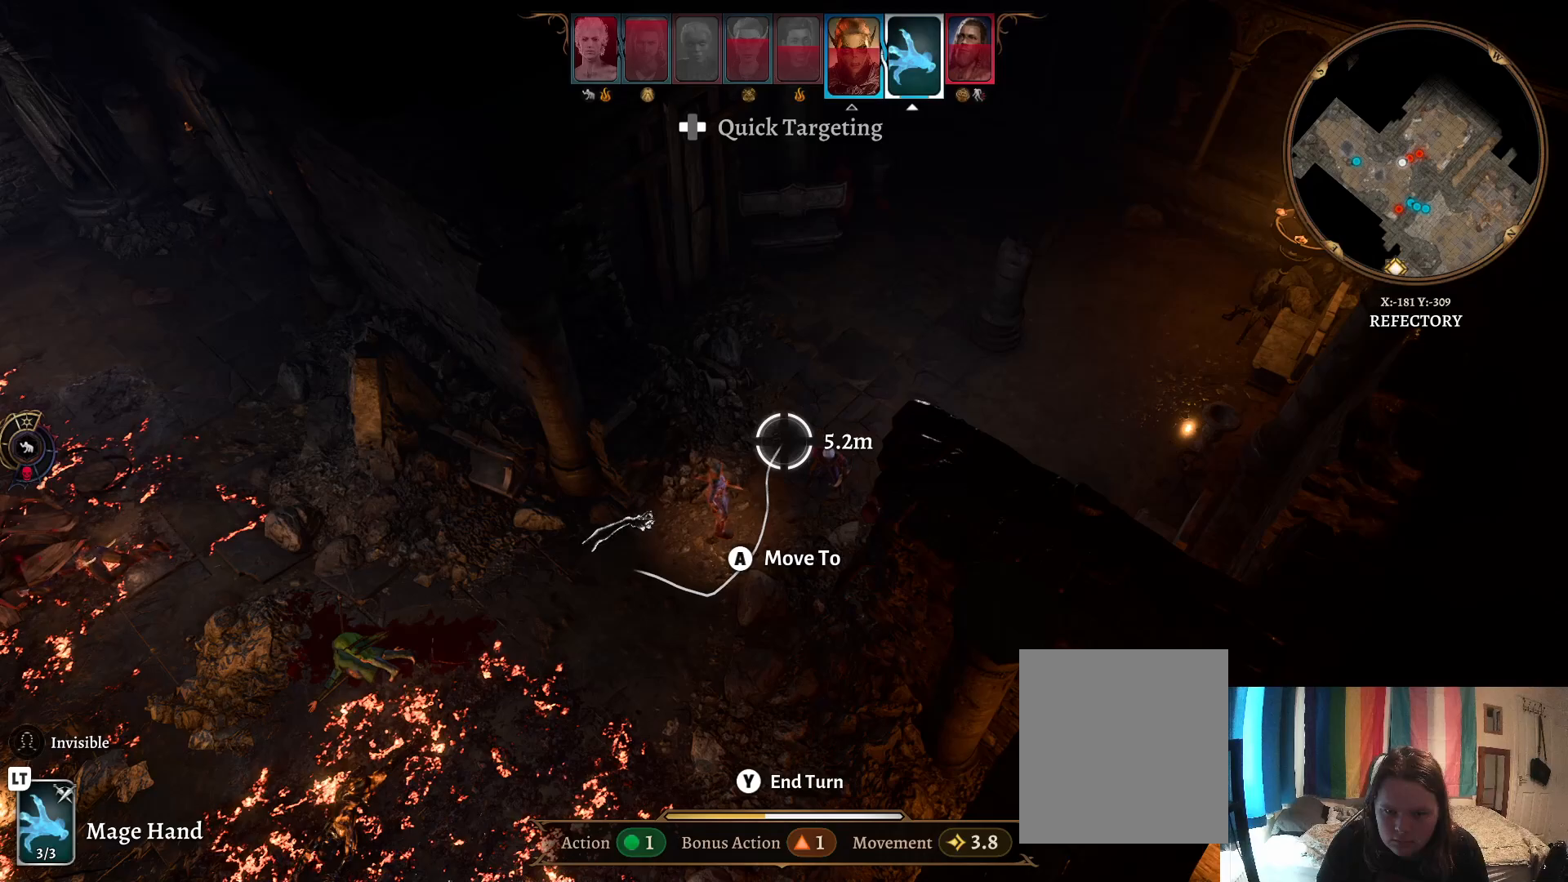
{"buttons": [], "left_stick": "center", "right_stick": "left", "events": [[67, "A", "up"], [333, "right_stick", "left"]]}
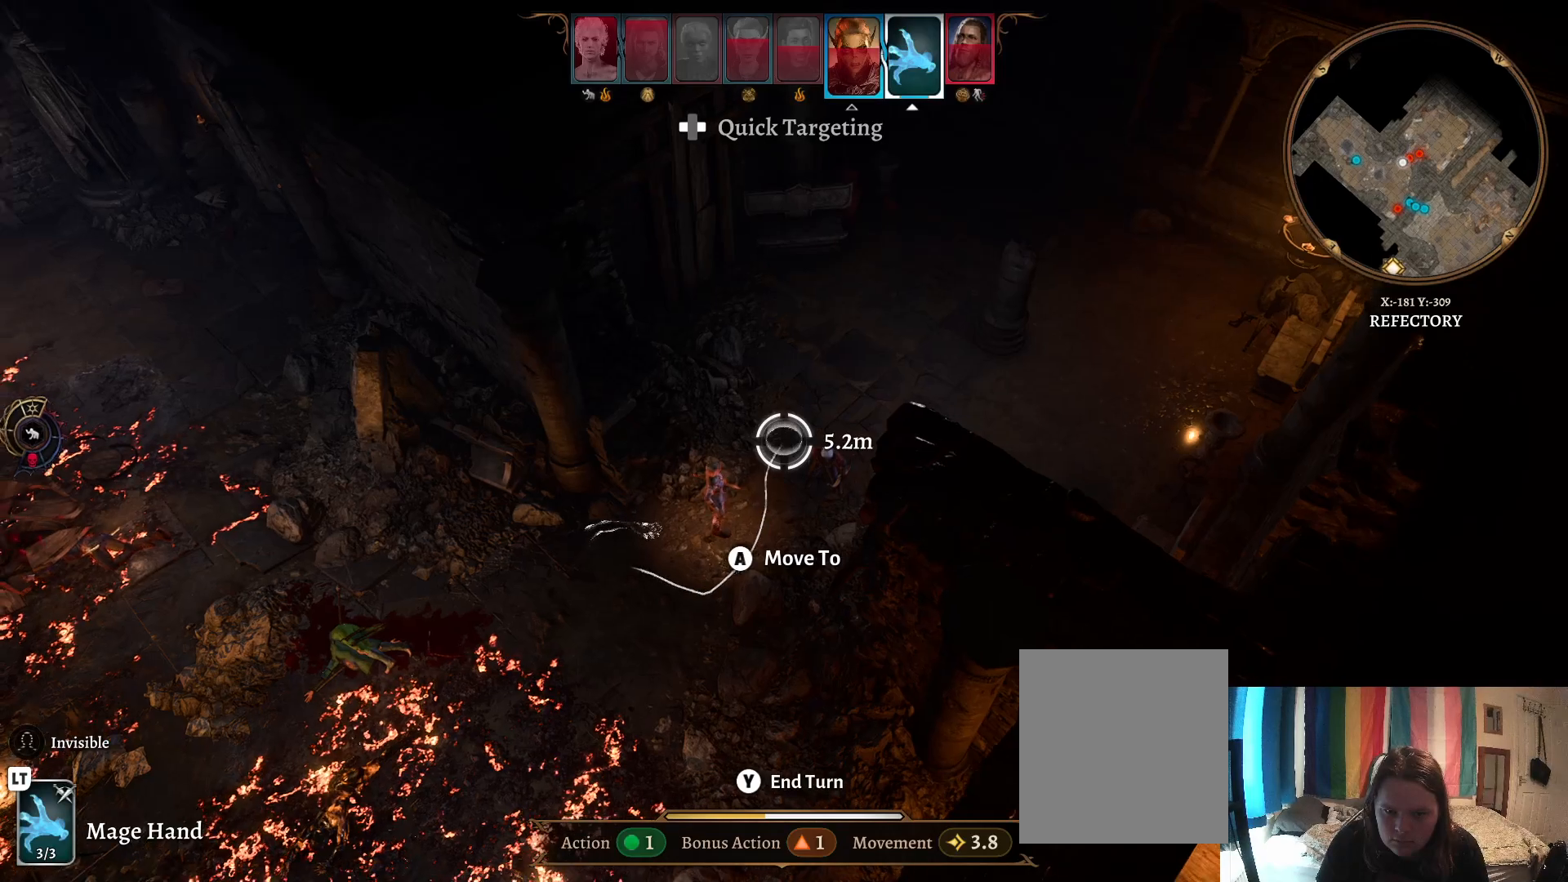
{"buttons": [], "left_stick": "center", "right_stick": "left", "events": []}
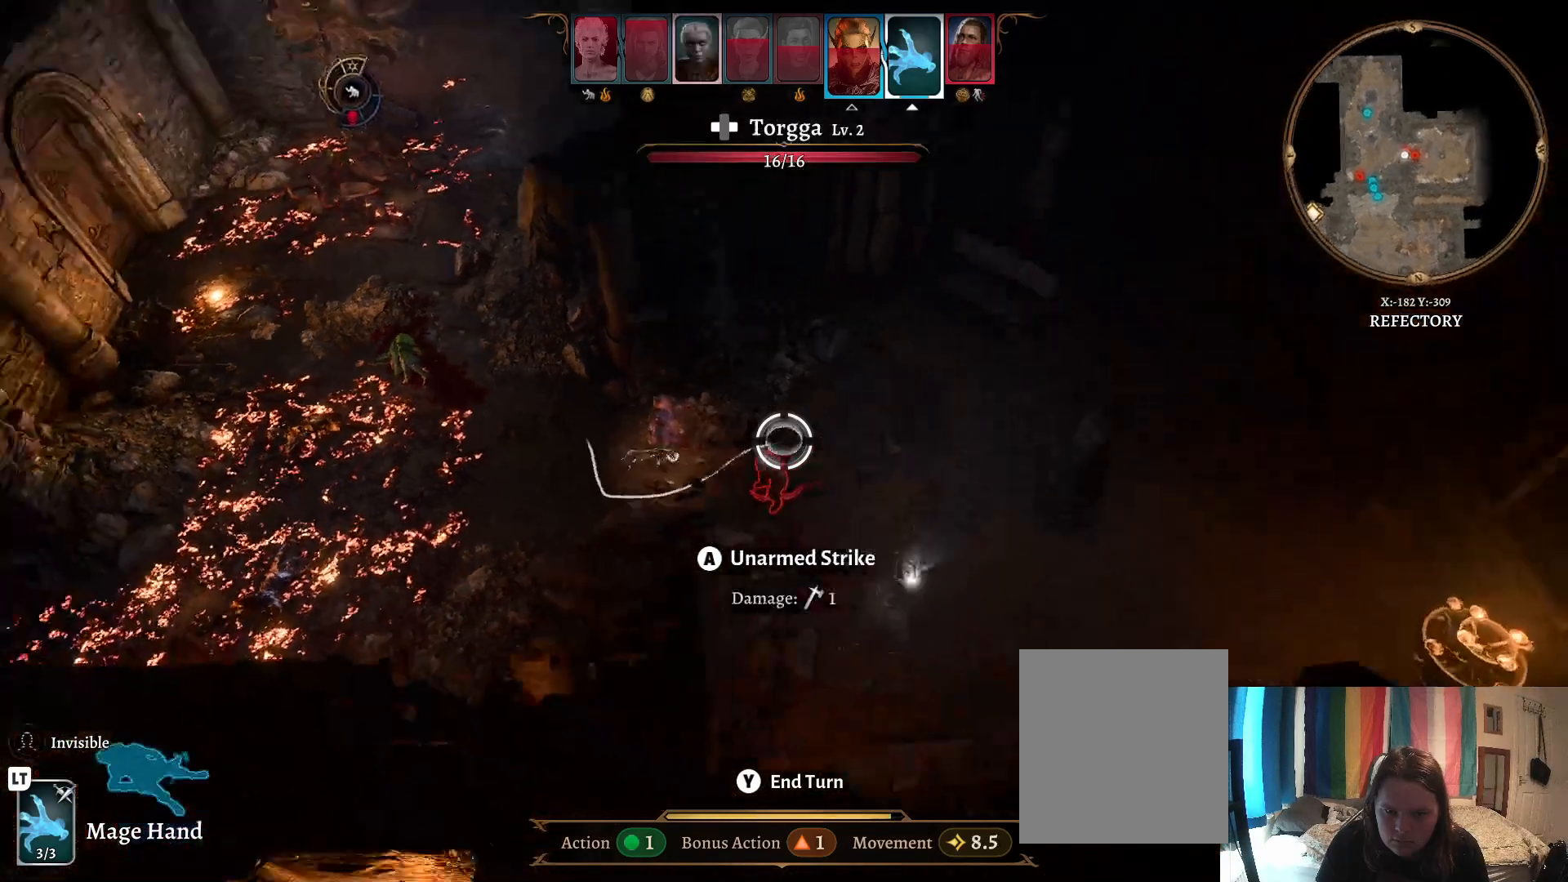
{"buttons": [], "left_stick": "up-left", "right_stick": "center", "events": [[150, "right_stick", "center"], [267, "left_stick", "up-left"]]}